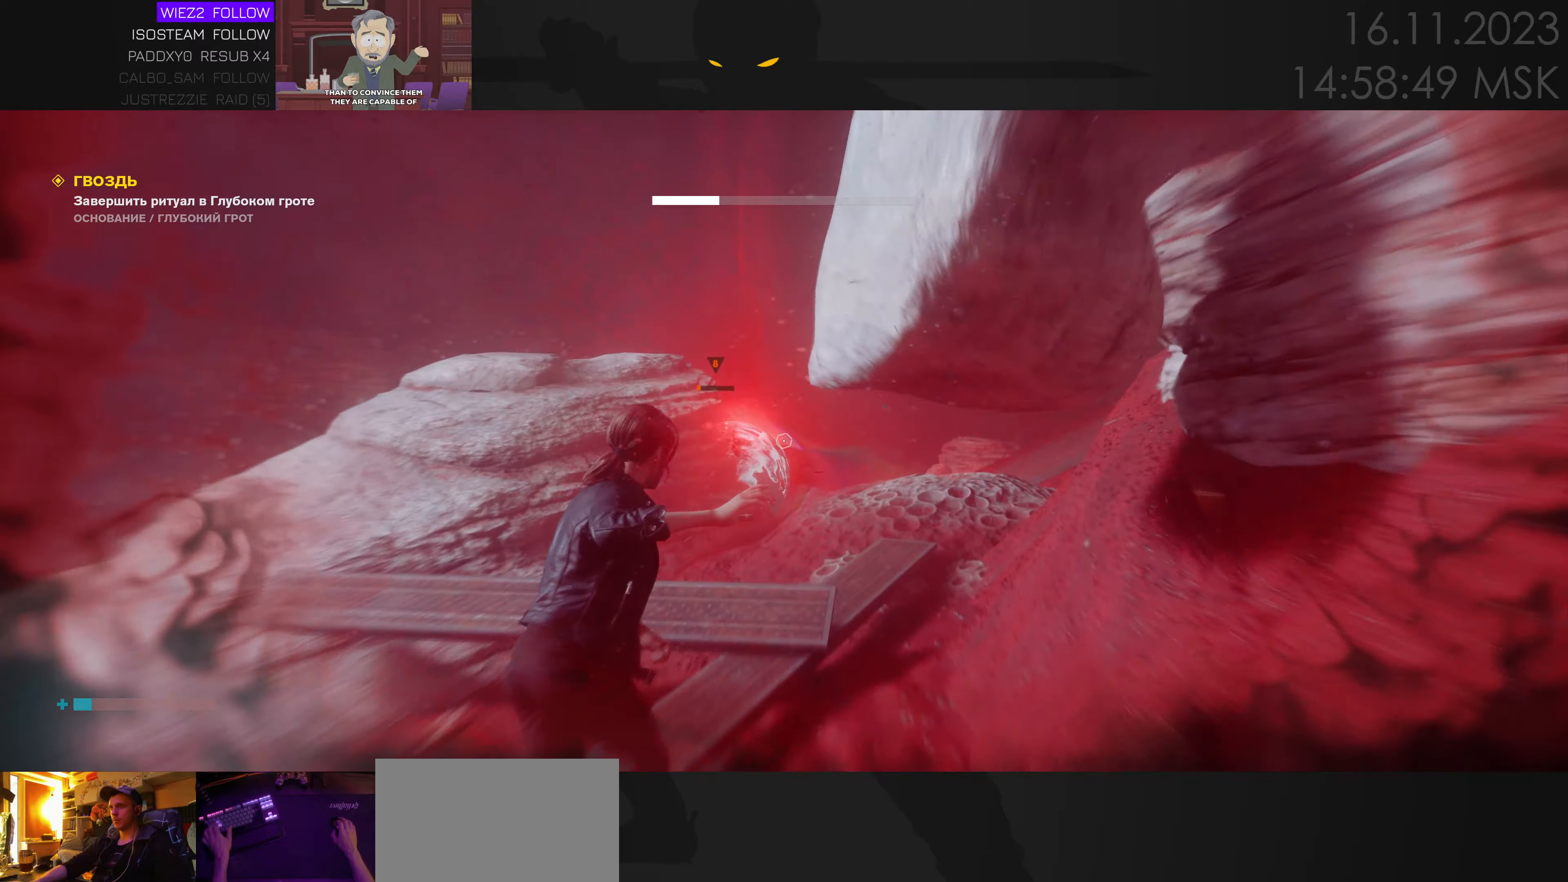
Gameplay with keyboard and mouse; each line is a JSON object with the keys and mouse buttons held at the frame after it. "events" lists presses ("down") and releases ("up") of "1", "2", "3", "4", "a", "alt", "c", "caps_lock", "ctrl", "d", "e", "f", "q", "r", "s", "shift", "space", "super", "tab", "tilde", "v", "w", "x", "z", "mouse_left" and "mouse_right" between this image and that frame as [ms after this image, input, new state], when the widget could be followed in between. "mouse_left", "mouse_right" = the "left", "right" buttons of the "mouse" list. No other keys are recorded. Mouse movement is not recorded. Not read: mouse_wheel.
{"keys": ["a"], "mouse": [], "events": [[133, "d", "up"], [266, "e", "down"], [350, "e", "up"], [400, "a", "down"], [400, "w", "up"]]}
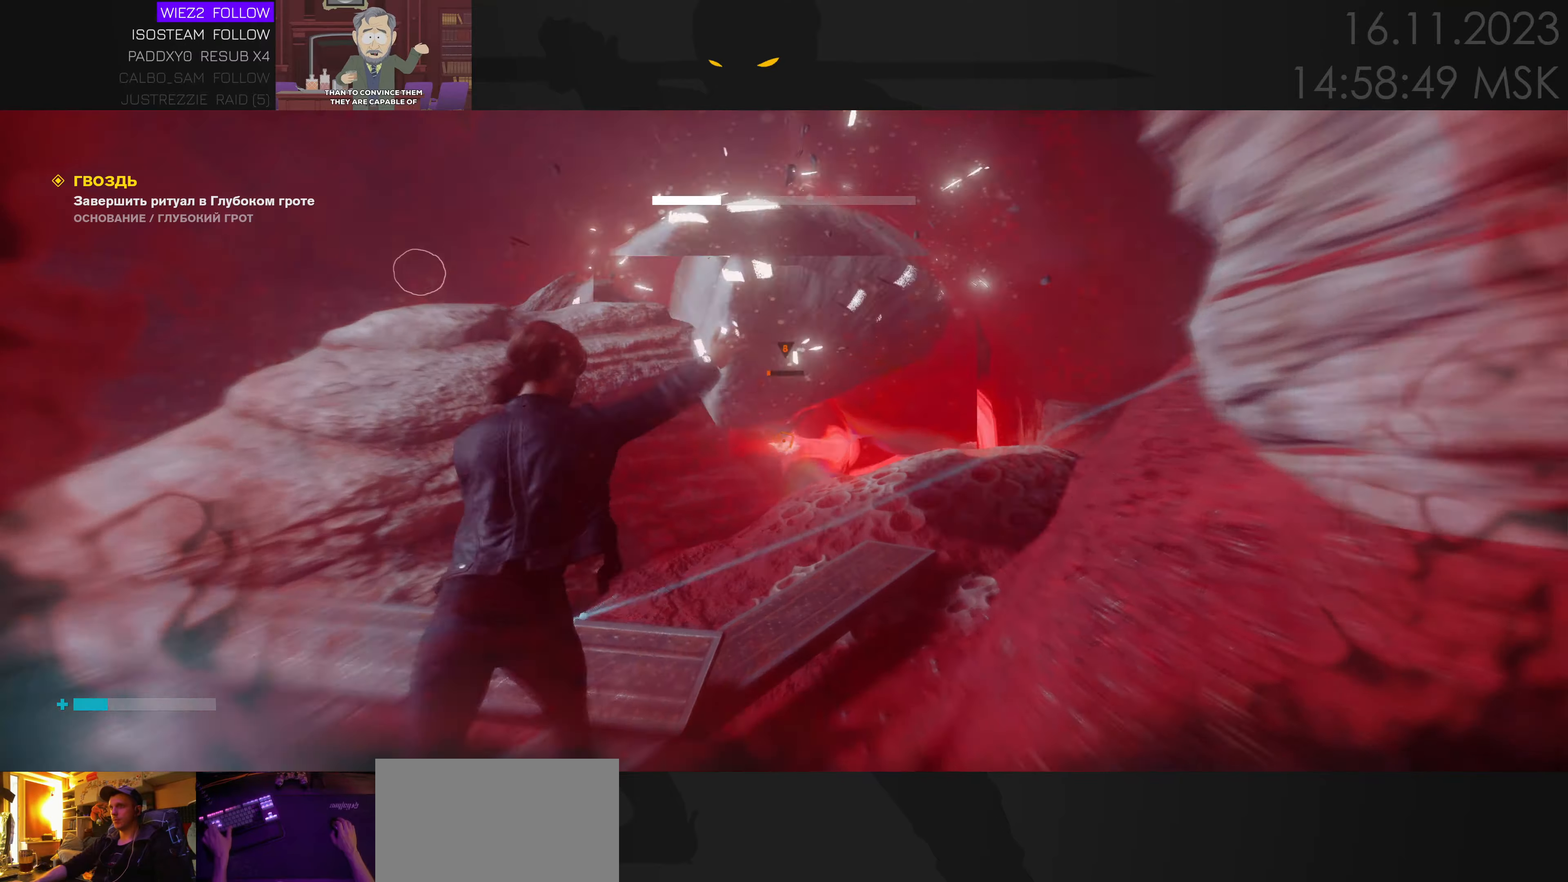
{"keys": ["a", "s"], "mouse": [], "events": [[66, "s", "down"], [333, "ctrl", "down"], [416, "s", "up"], [466, "ctrl", "up"], [466, "s", "down"]]}
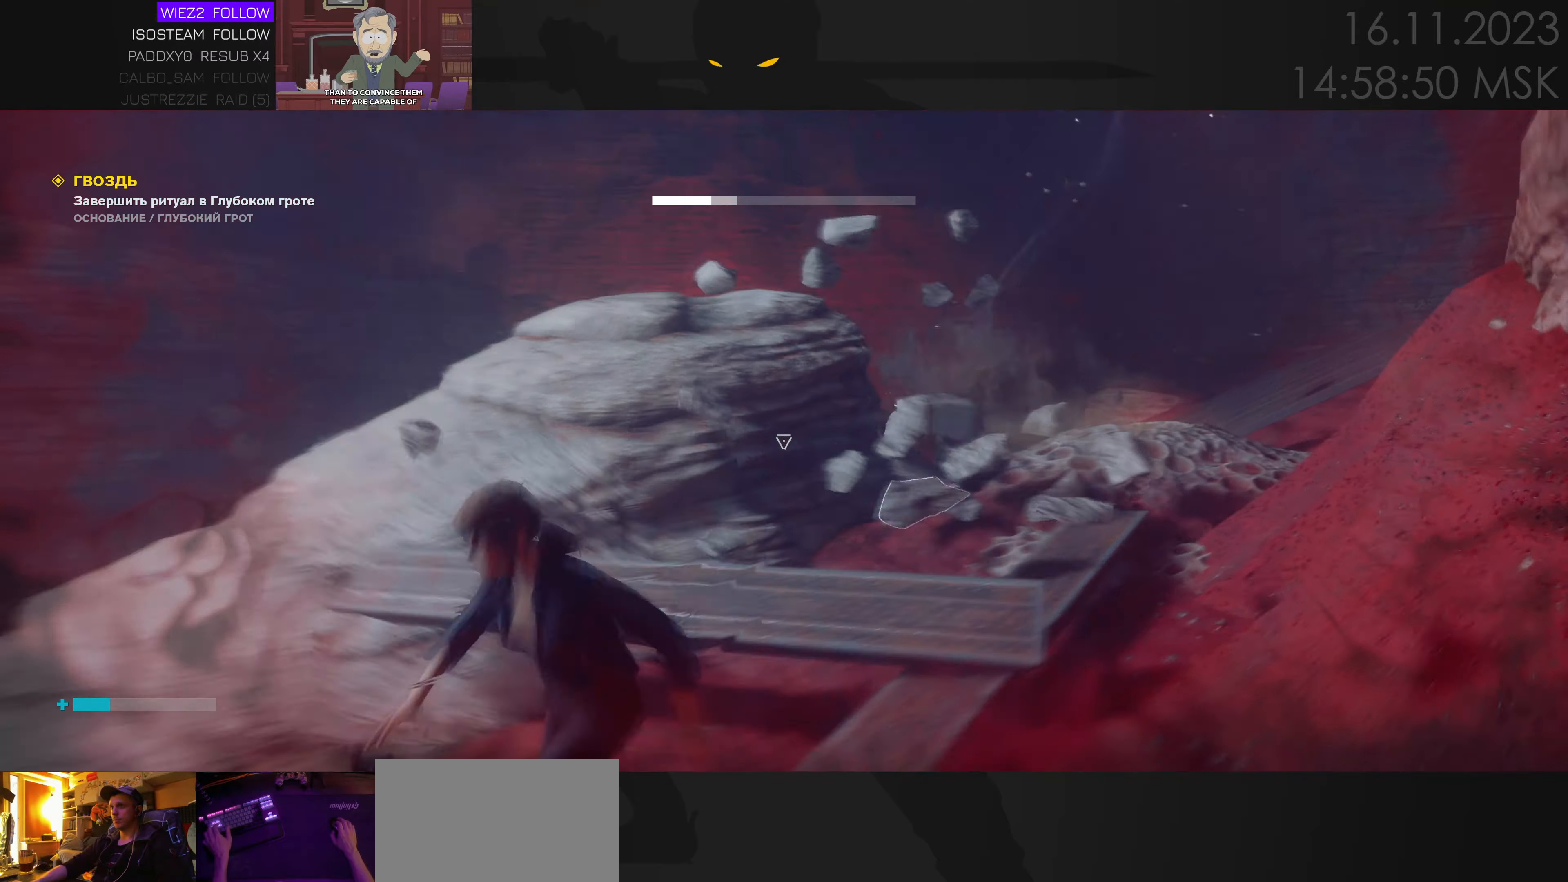
{"keys": ["a", "w"], "mouse": [], "events": [[100, "s", "up"], [183, "w", "down"]]}
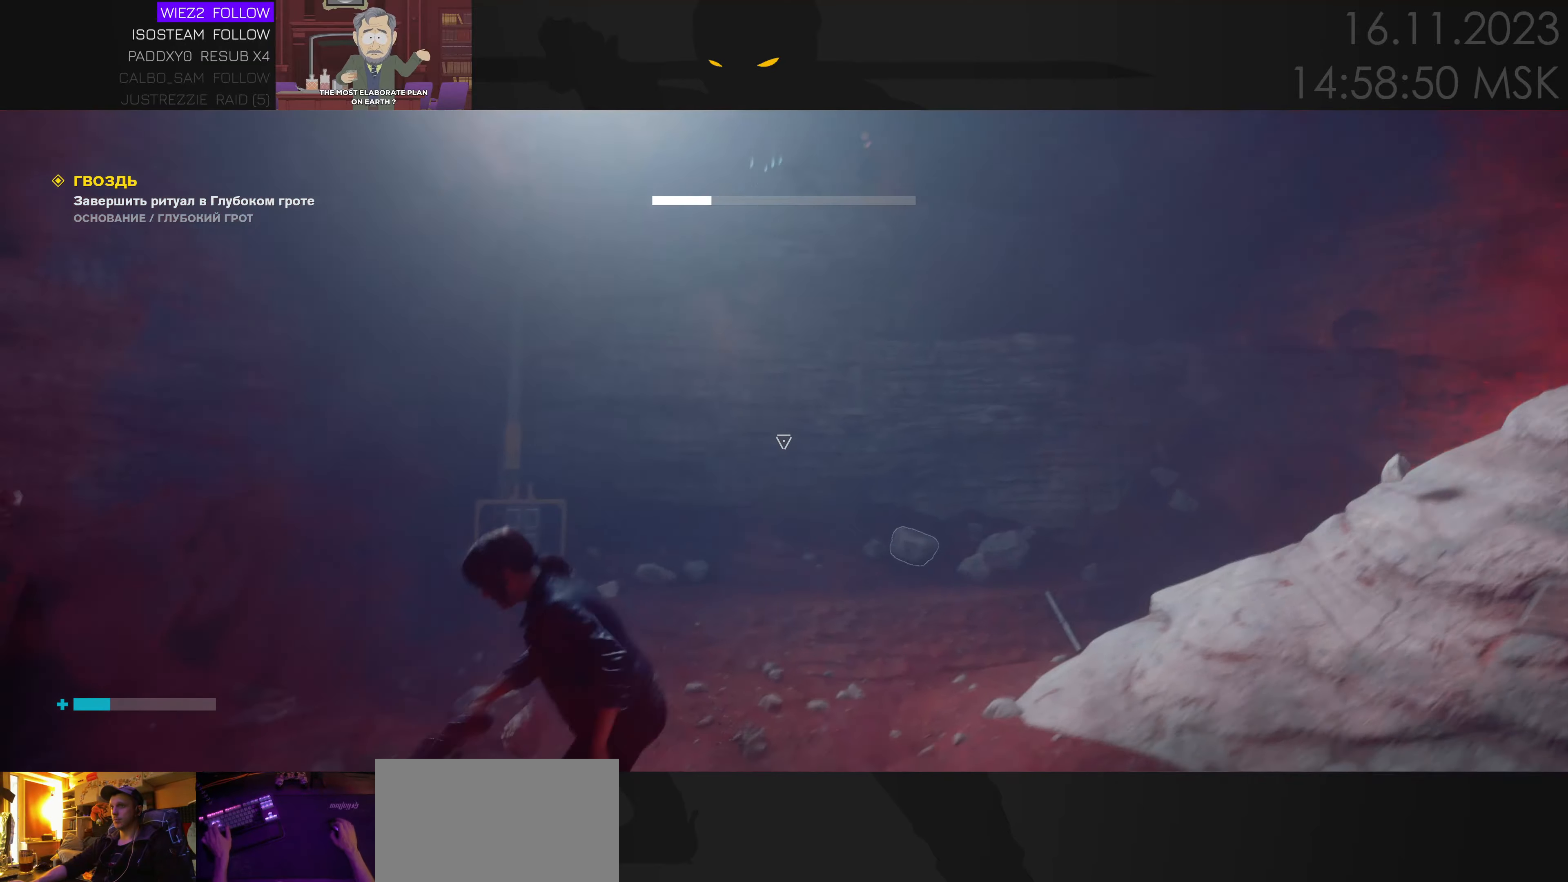
{"keys": ["a", "s"], "mouse": [], "events": [[250, "e", "down"], [383, "e", "up"], [383, "w", "up"], [483, "s", "down"]]}
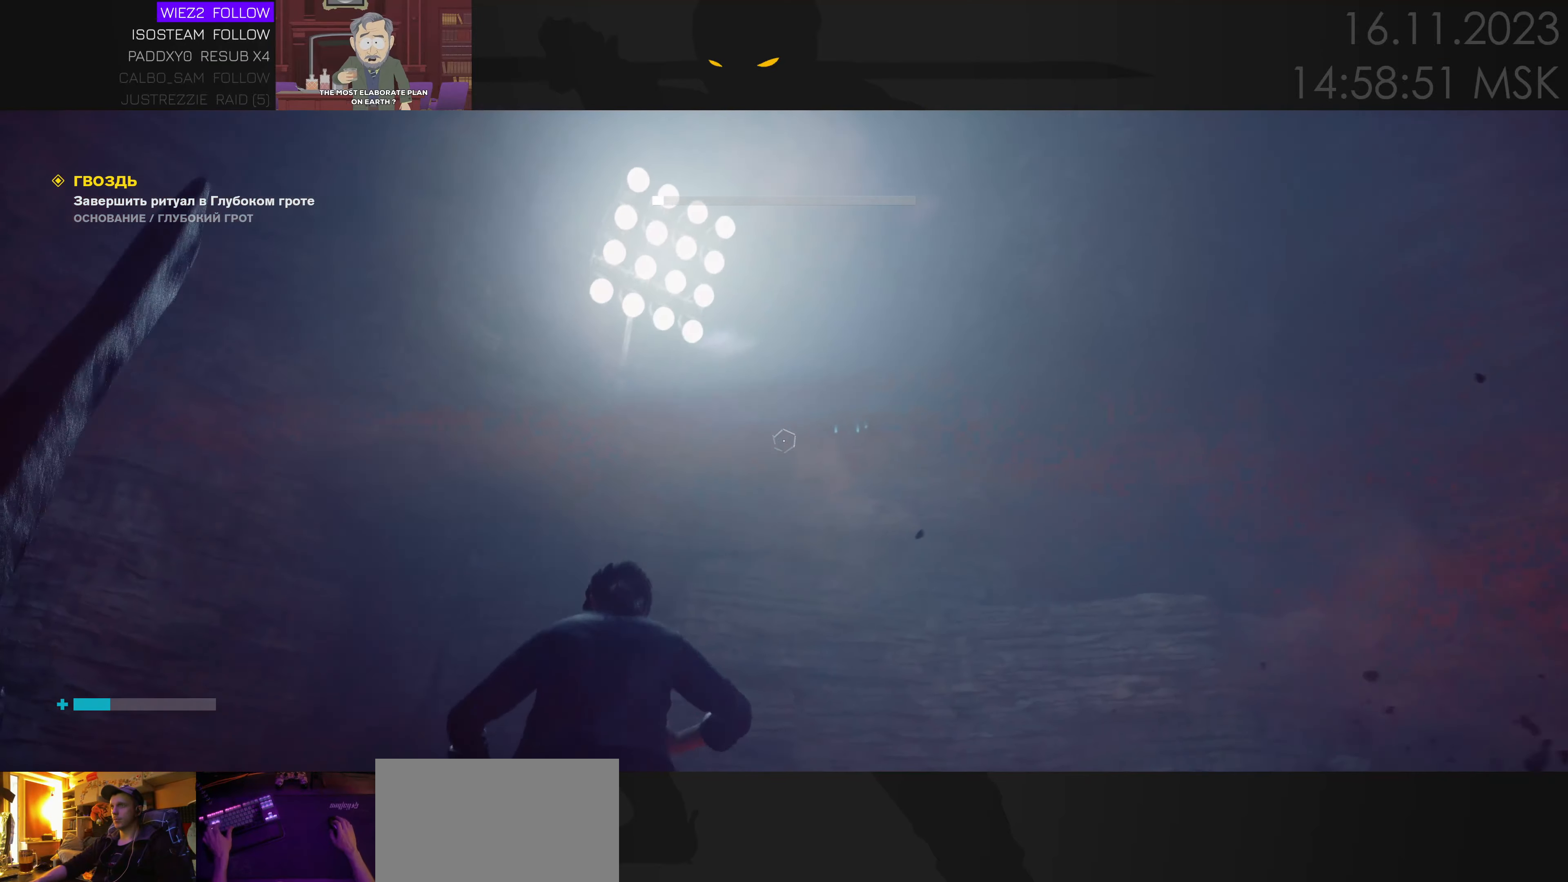
{"keys": ["d", "w"], "mouse": [], "events": [[250, "s", "up"], [283, "a", "up"], [333, "d", "down"], [333, "w", "down"]]}
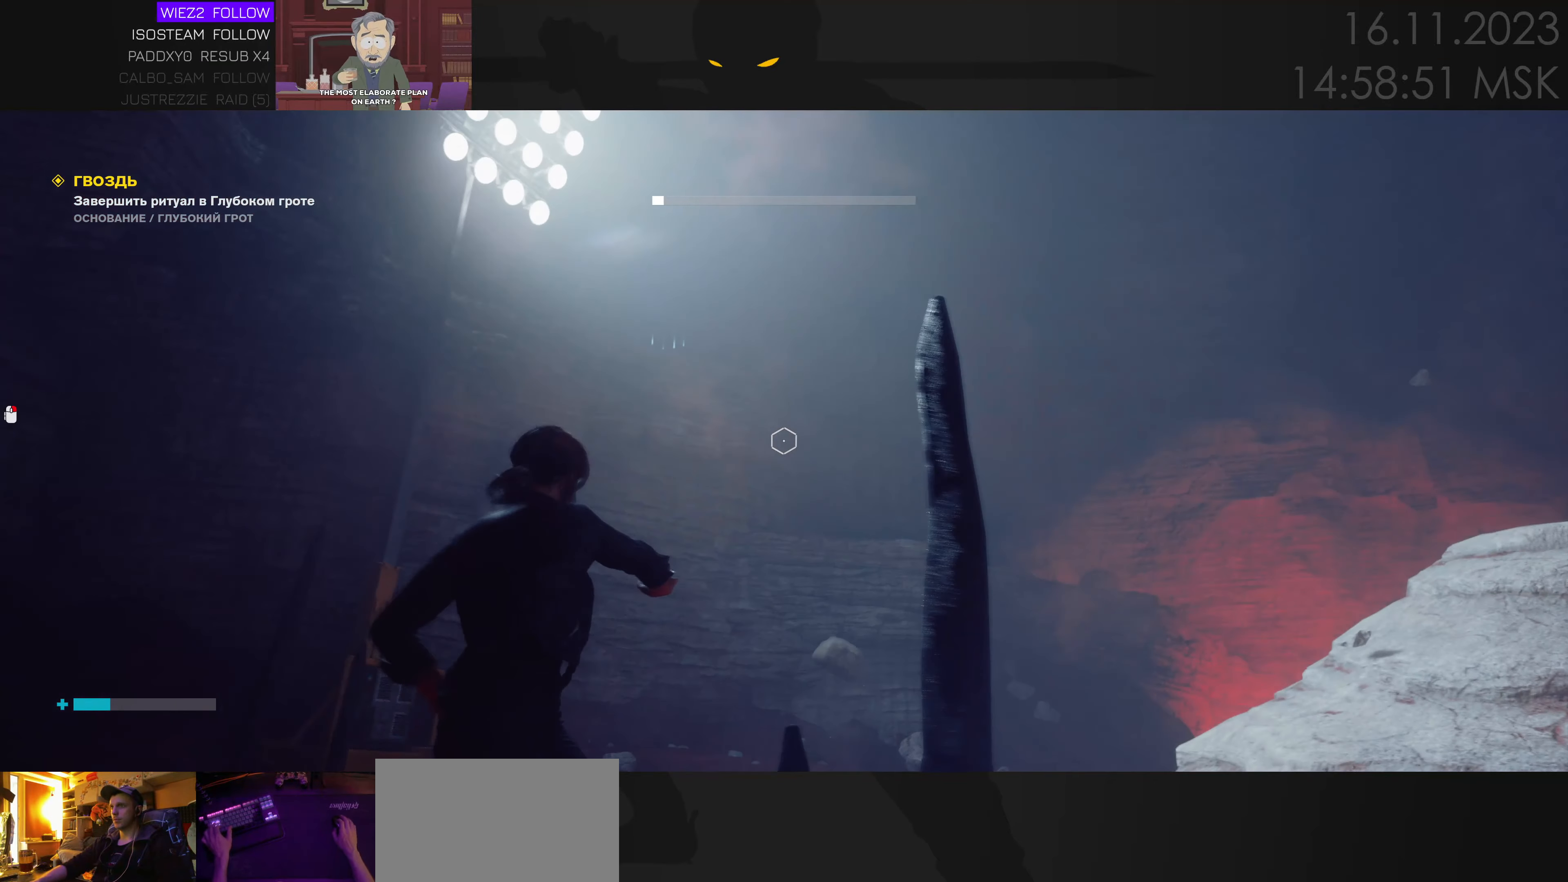
{"keys": ["space", "w"], "mouse": [], "events": [[50, "d", "up"], [100, "space", "down"]]}
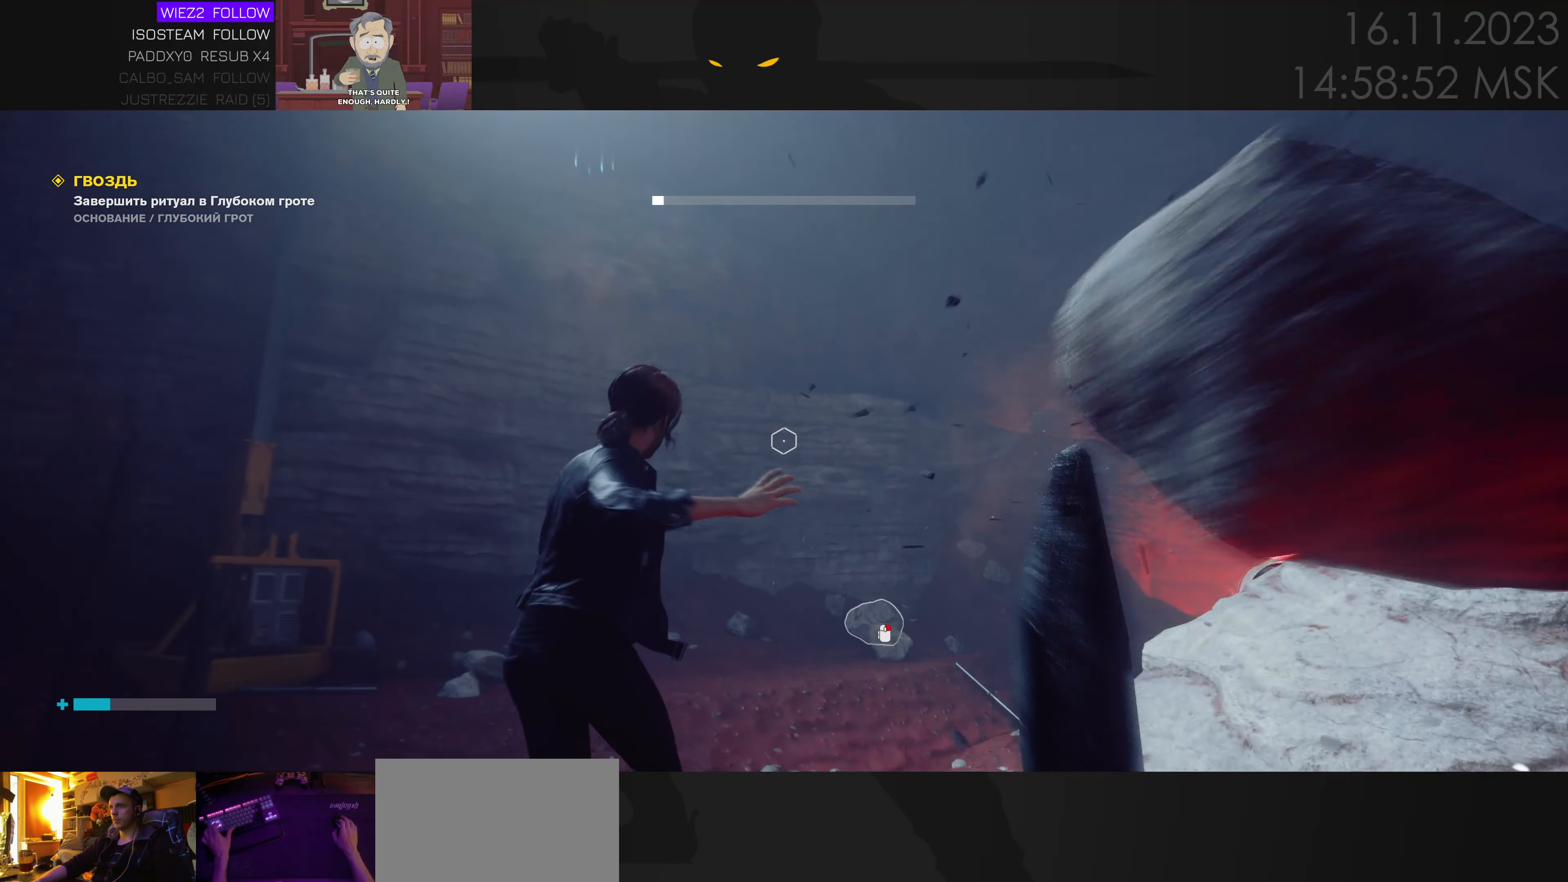
{"keys": ["space", "w"], "mouse": [], "events": []}
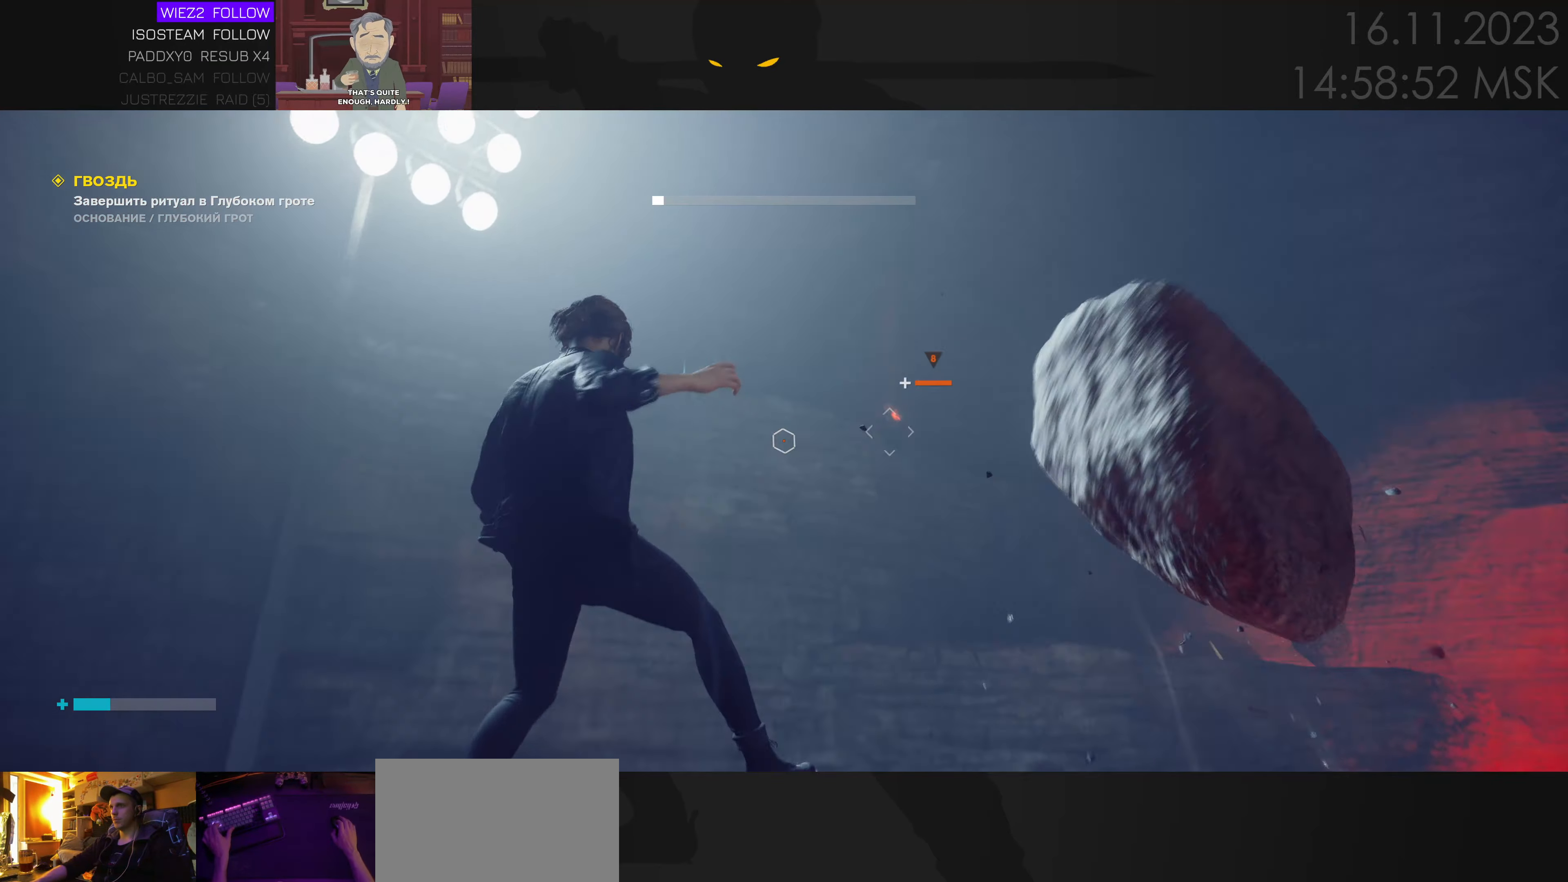
{"keys": ["a", "space", "w"], "mouse": [], "events": [[250, "a", "down"]]}
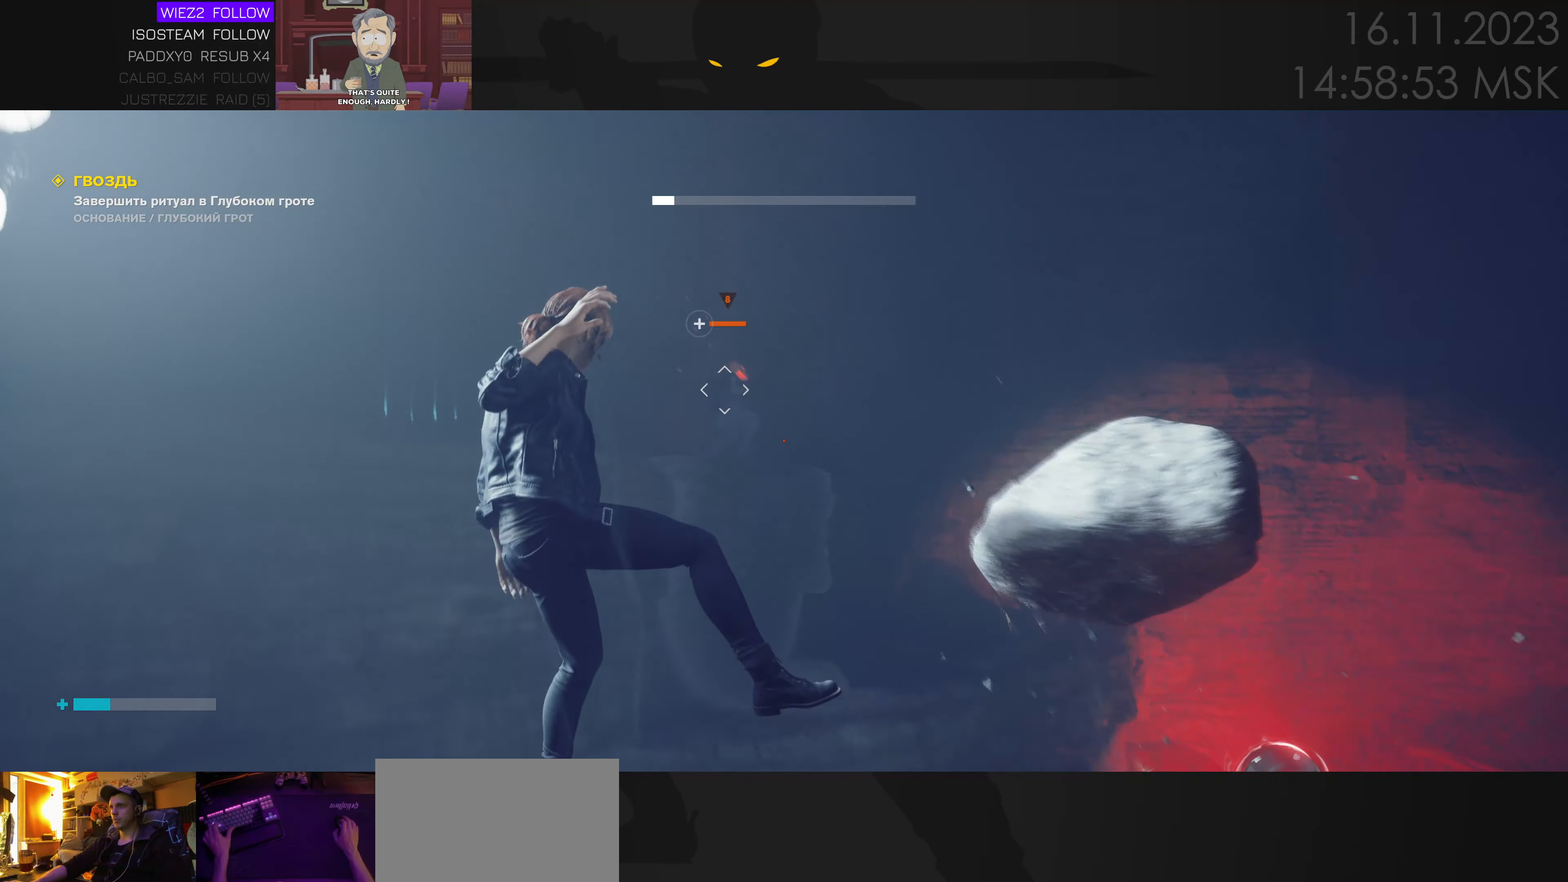
{"keys": ["a", "w"], "mouse": [], "events": [[66, "e", "down"], [150, "e", "up"], [416, "space", "up"]]}
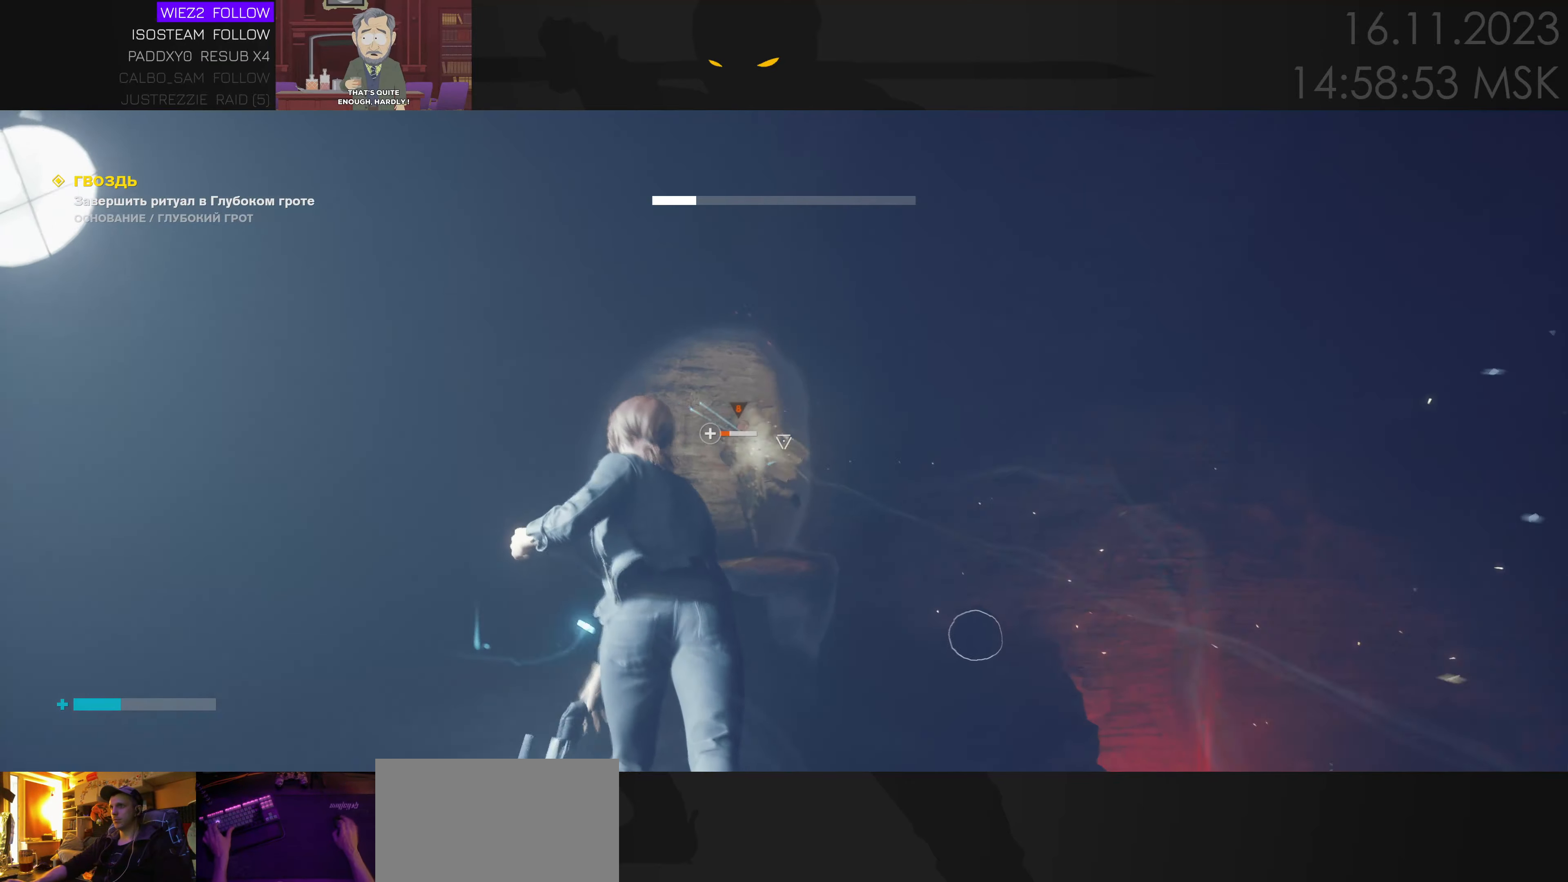
{"keys": ["a", "e", "w"], "mouse": [], "events": [[450, "e", "down"]]}
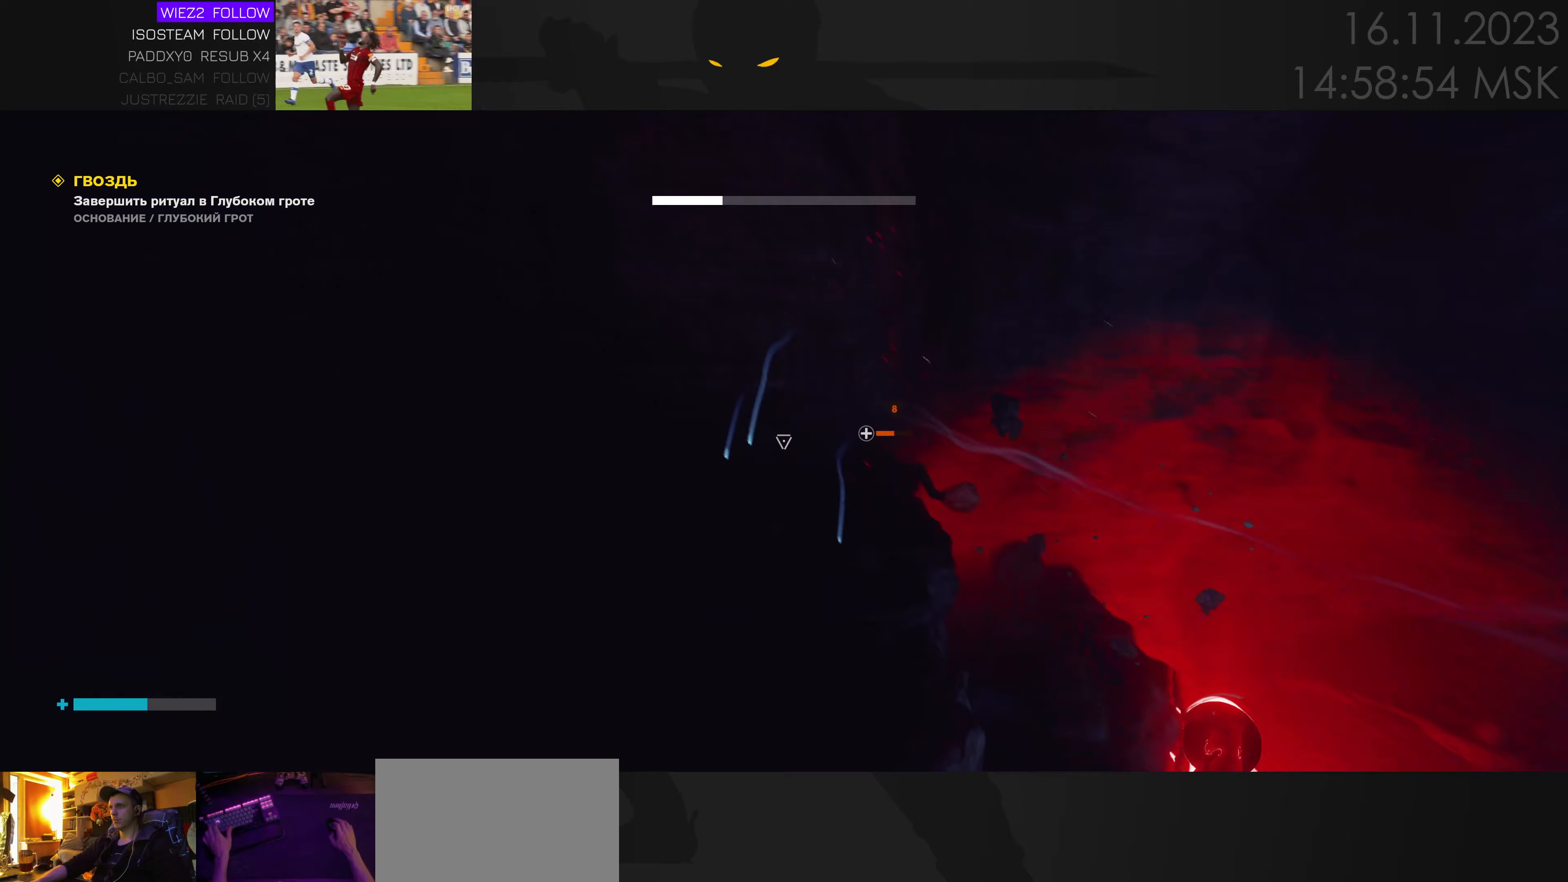
{"keys": ["a"], "mouse": [], "events": [[67, "e", "up"], [200, "w", "up"]]}
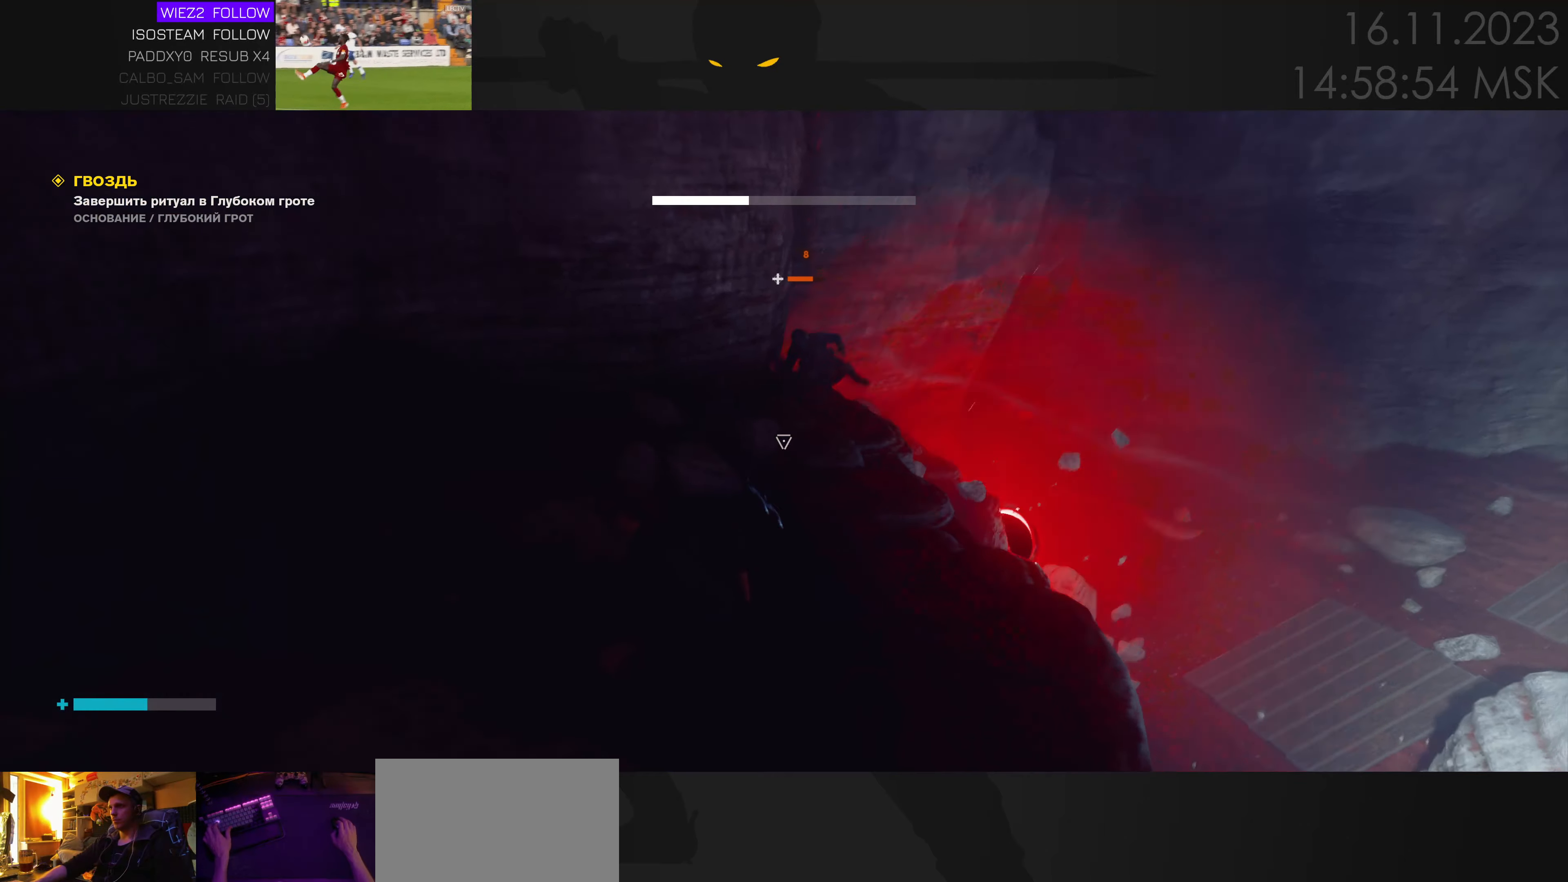
{"keys": ["e"], "mouse": [], "events": [[83, "w", "down"], [233, "a", "up"], [400, "w", "up"], [483, "e", "down"]]}
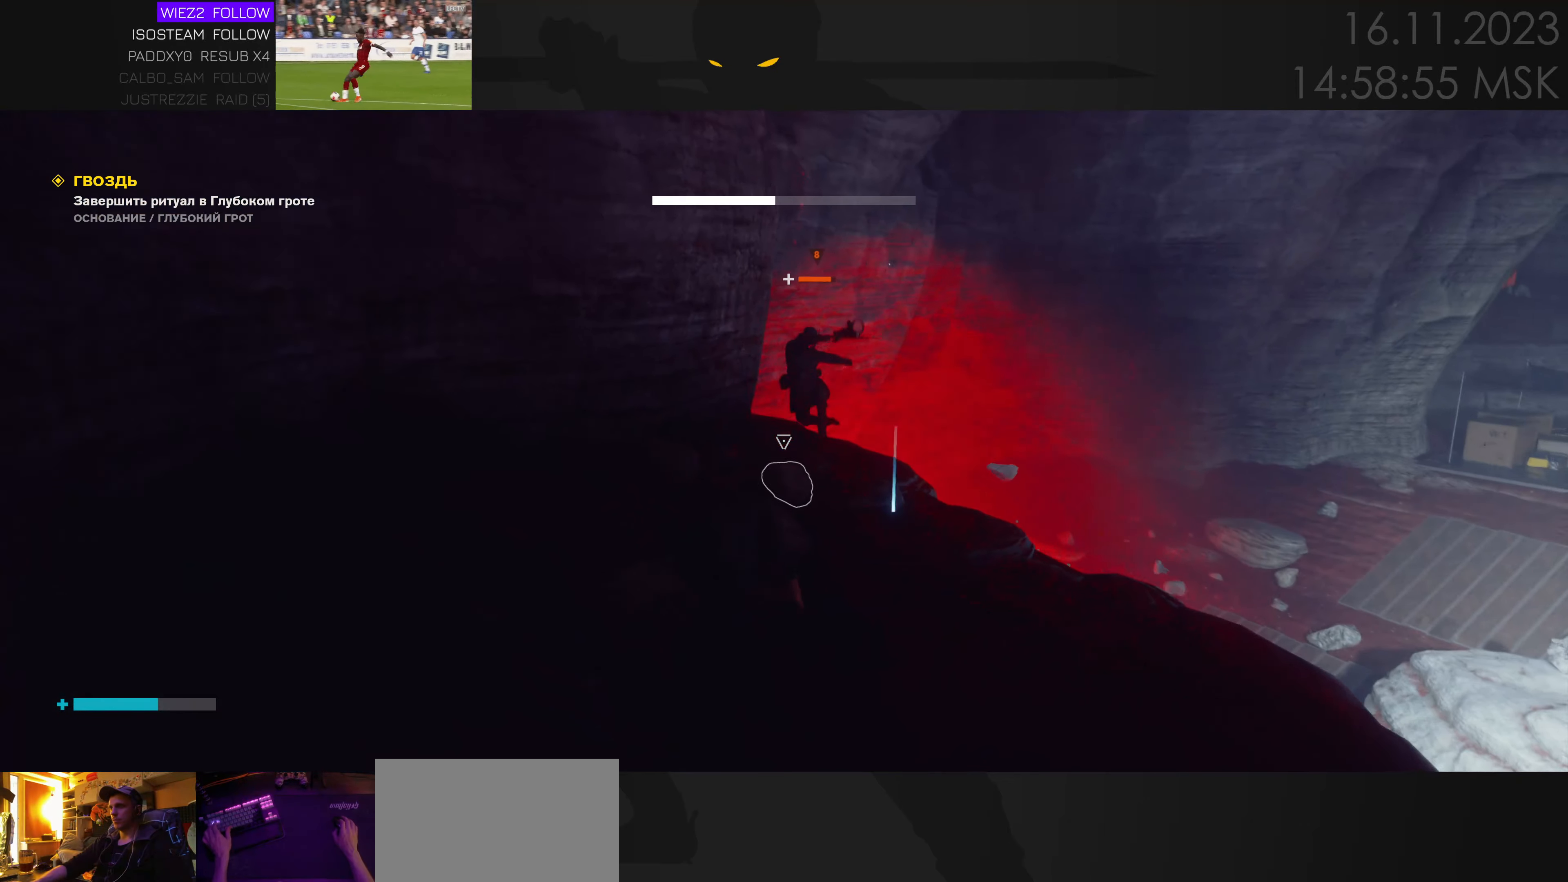
{"keys": ["s"], "mouse": [], "events": [[33, "s", "down"], [67, "e", "up"], [117, "a", "down"], [383, "a", "up"]]}
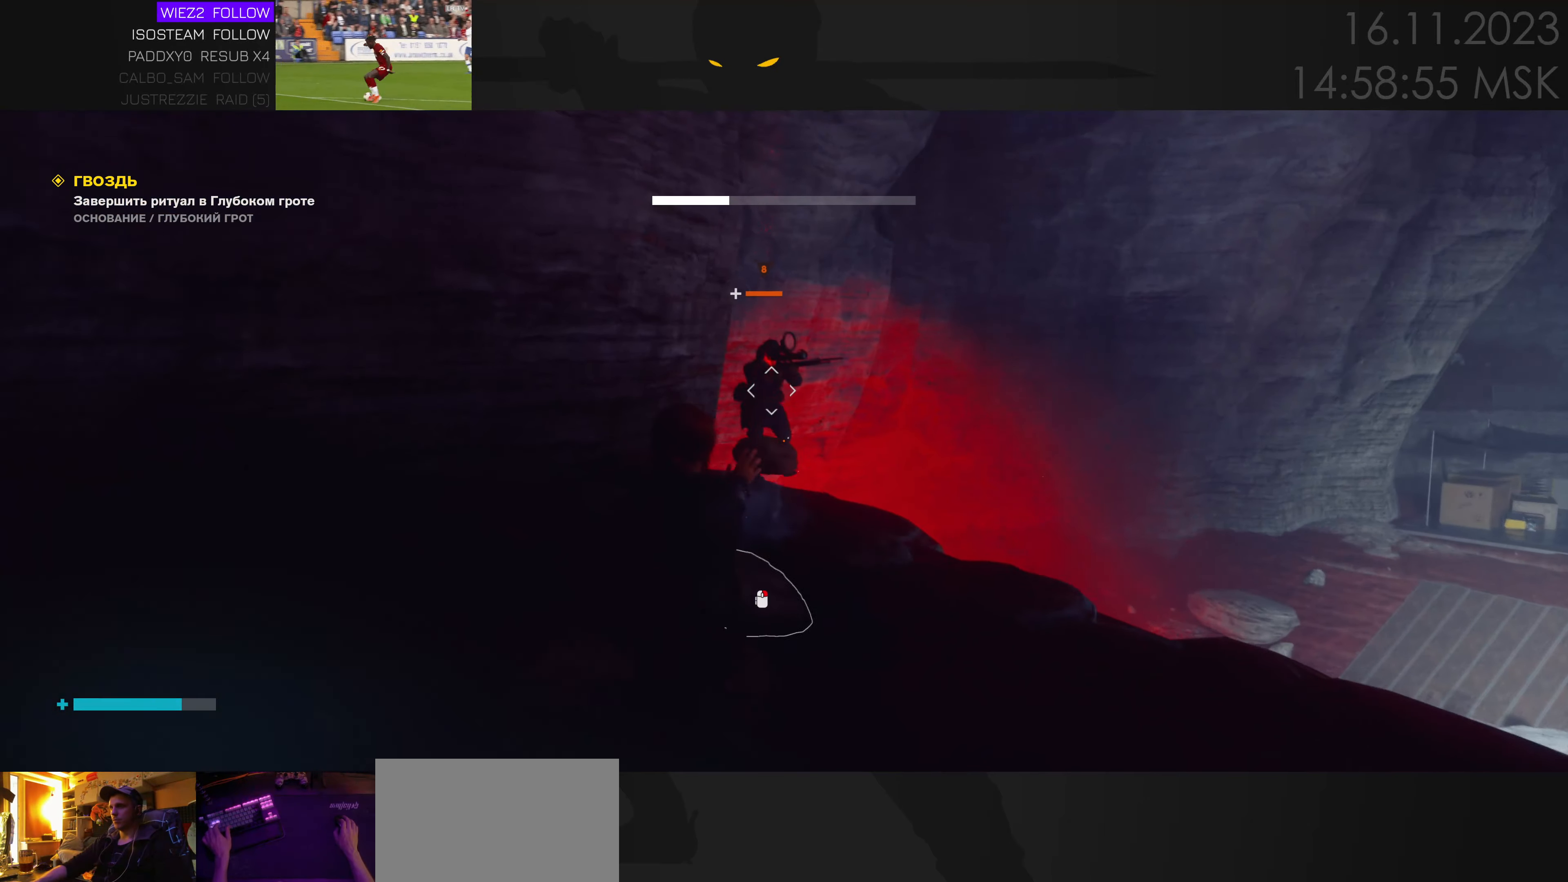
{"keys": ["d"], "mouse": [], "events": [[183, "e", "down"], [267, "e", "up"], [400, "d", "down"], [433, "s", "up"]]}
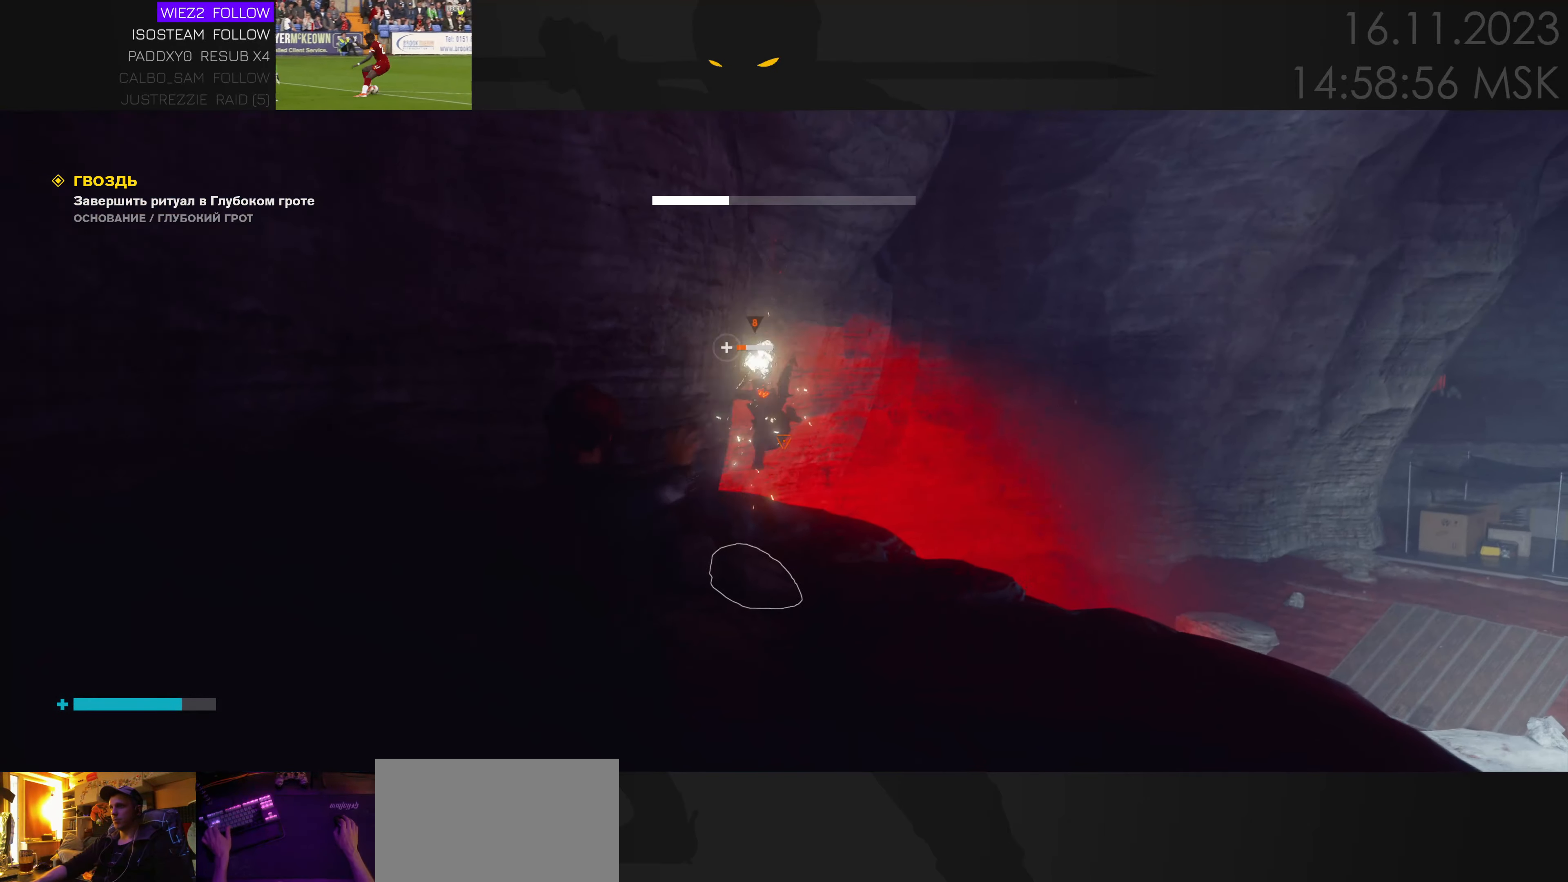
{"keys": ["e", "w"], "mouse": [], "events": [[117, "w", "down"], [333, "d", "up"], [500, "e", "down"]]}
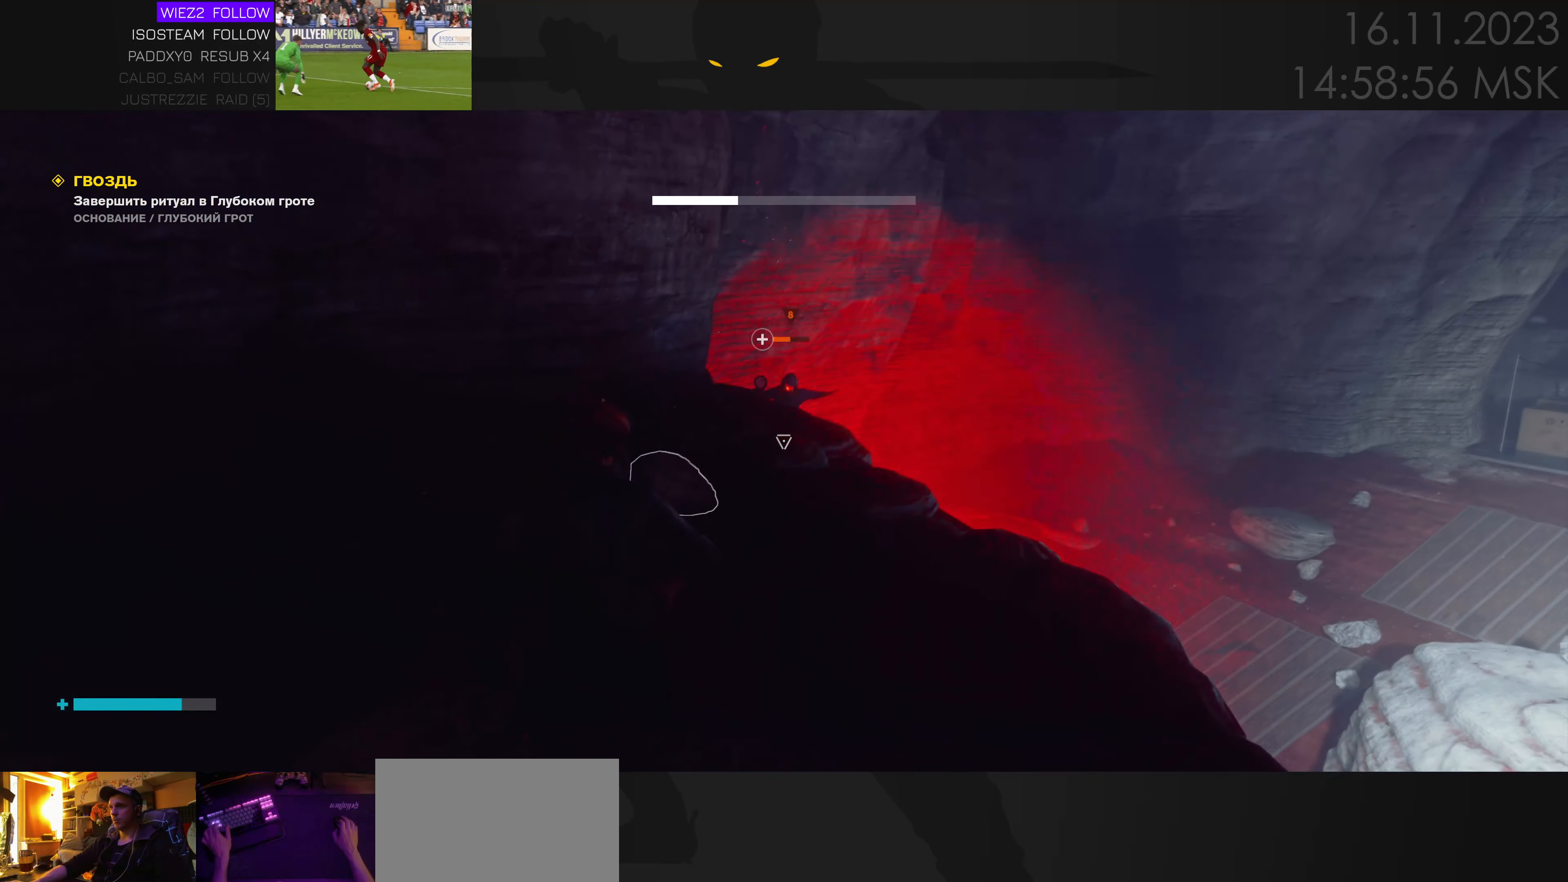
{"keys": ["w"], "mouse": [], "events": [[83, "e", "up"], [217, "d", "down"], [500, "d", "up"]]}
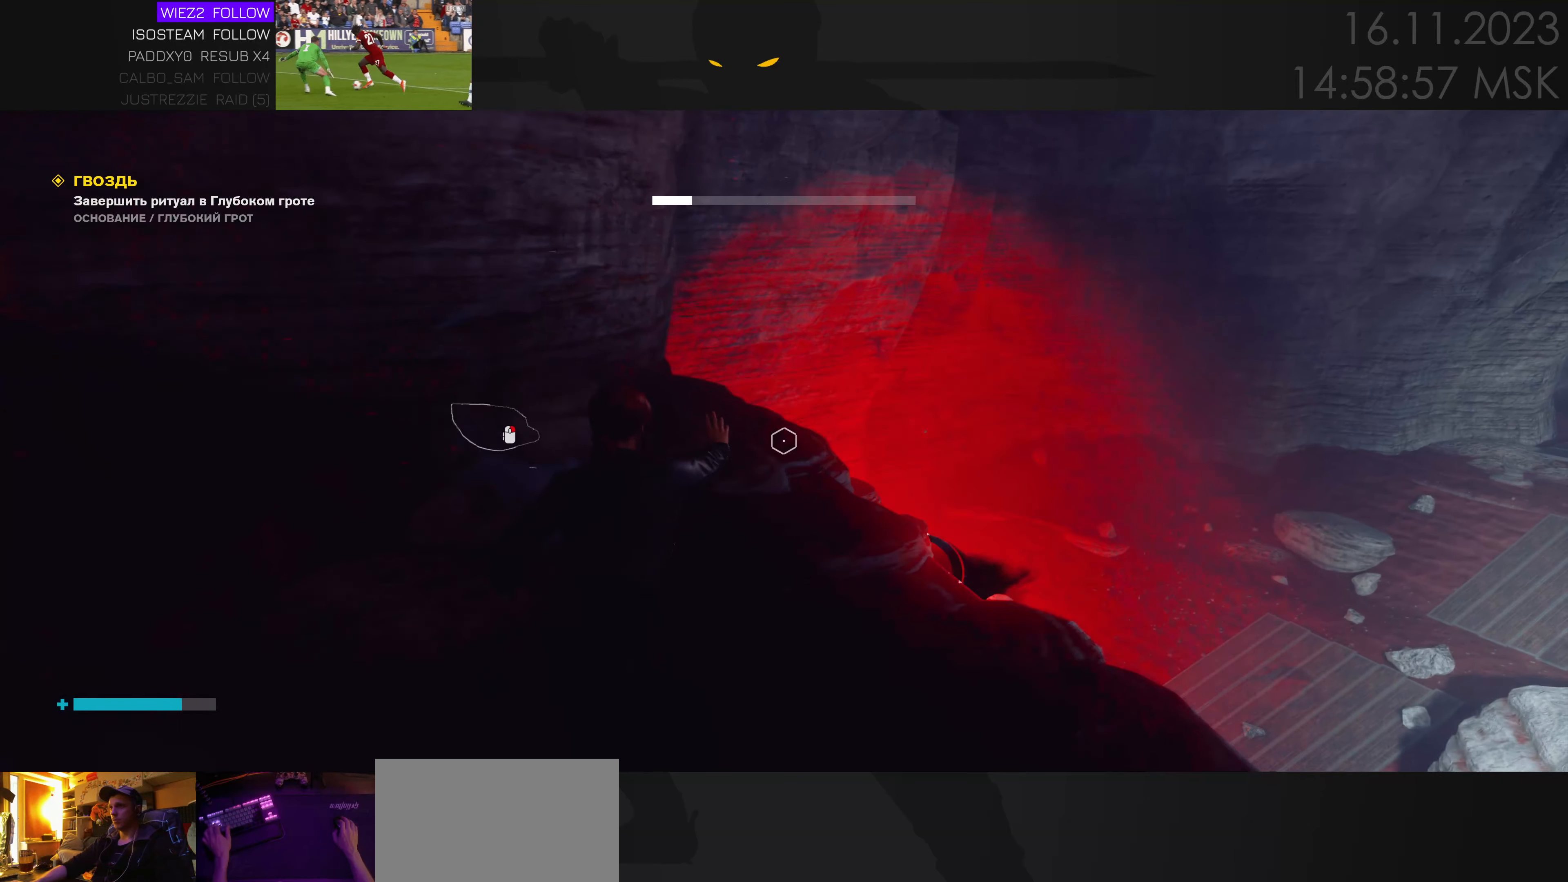
{"keys": ["d", "w"], "mouse": [], "events": [[67, "ctrl", "down"], [100, "d", "down"], [183, "ctrl", "up"], [233, "d", "up"], [267, "d", "down"], [367, "w", "up"], [400, "d", "up"], [400, "w", "down"], [450, "d", "down"]]}
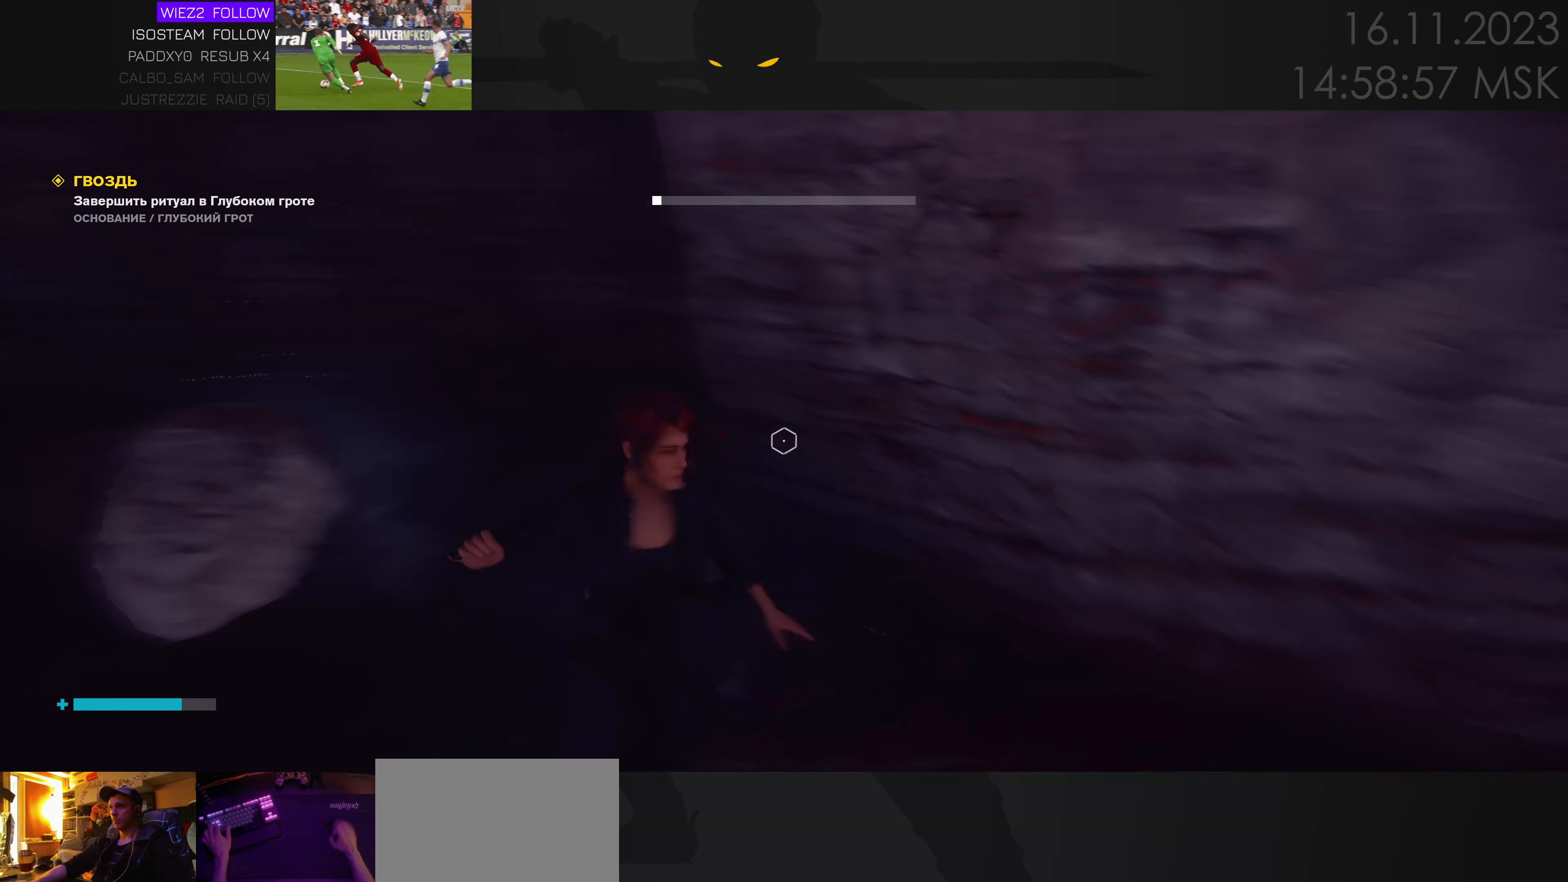
{"keys": ["a", "s"], "mouse": [], "events": [[33, "w", "up"], [217, "s", "down"], [300, "d", "up"], [433, "a", "down"]]}
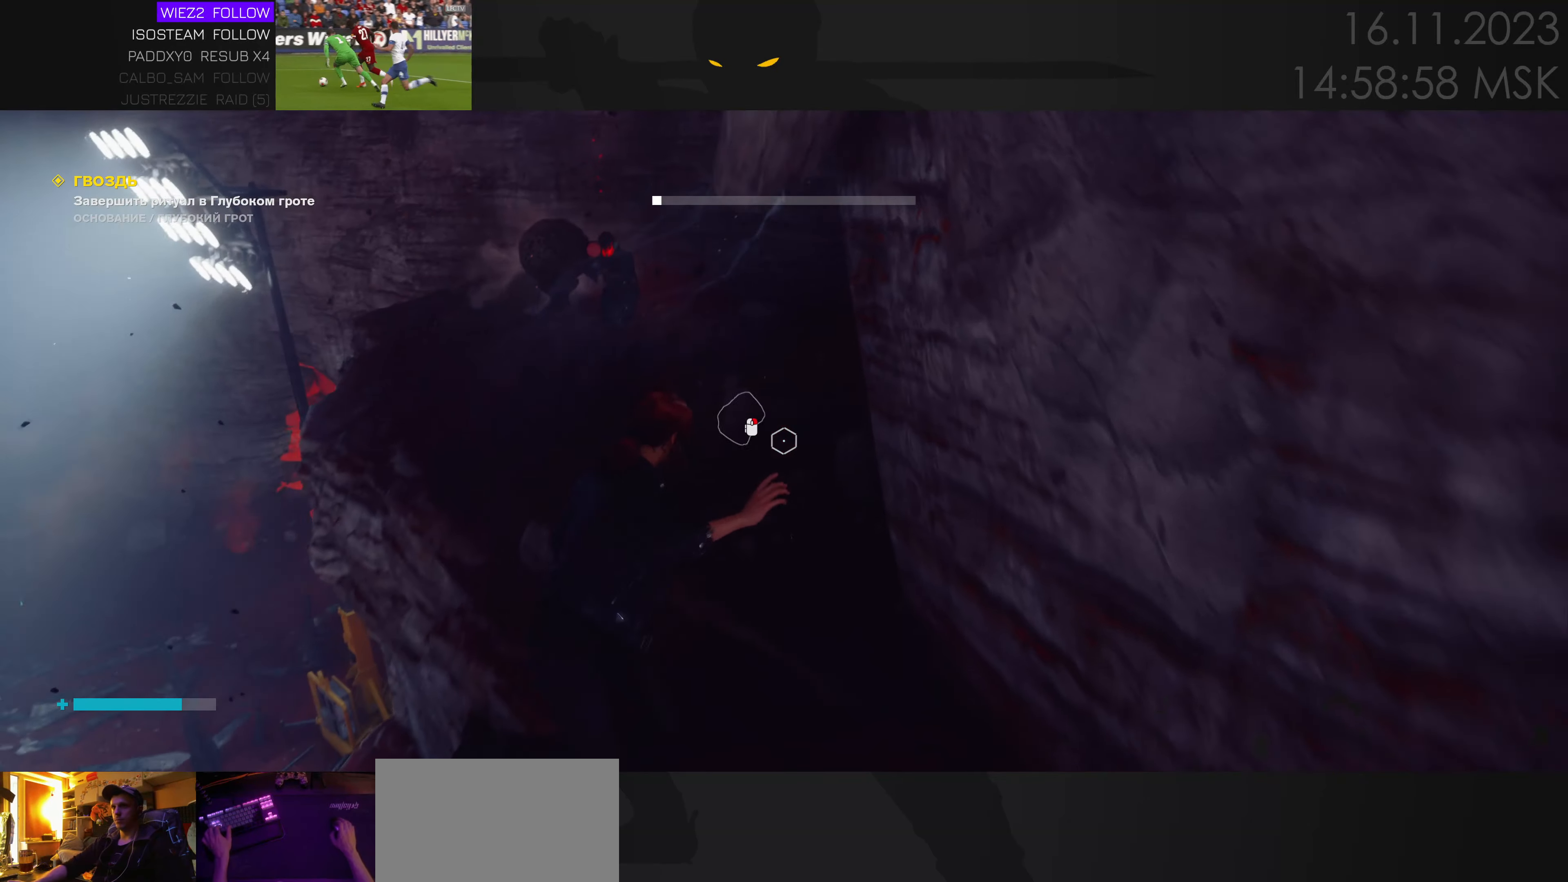
{"keys": ["space", "w"], "mouse": [], "events": [[17, "s", "up"], [100, "w", "down"], [150, "a", "up"], [233, "space", "down"]]}
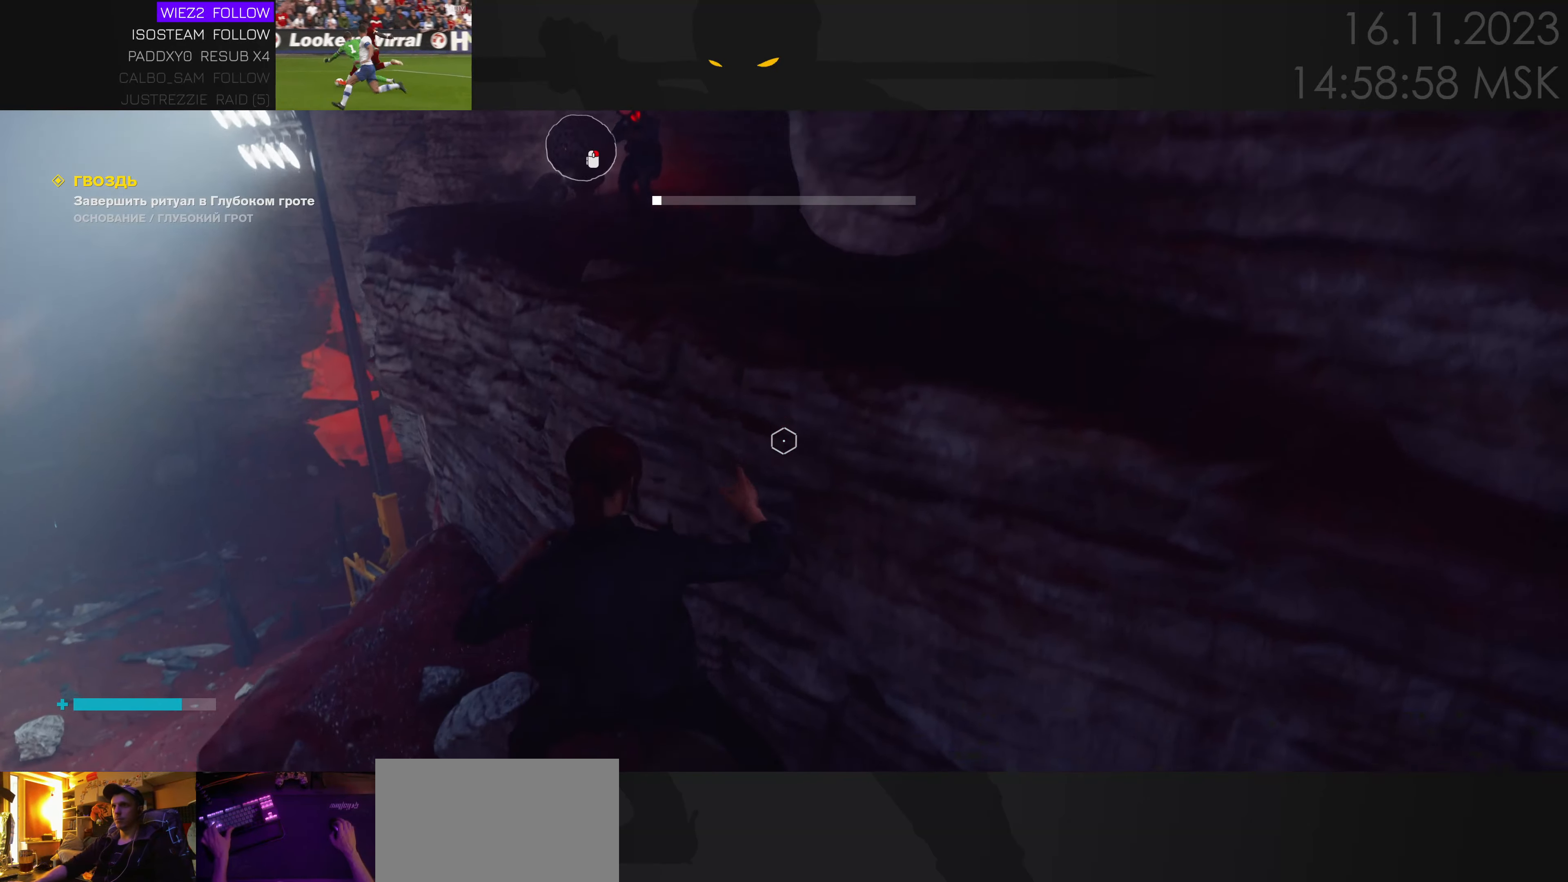
{"keys": ["a", "space"], "mouse": [], "events": [[33, "a", "down"], [217, "w", "up"]]}
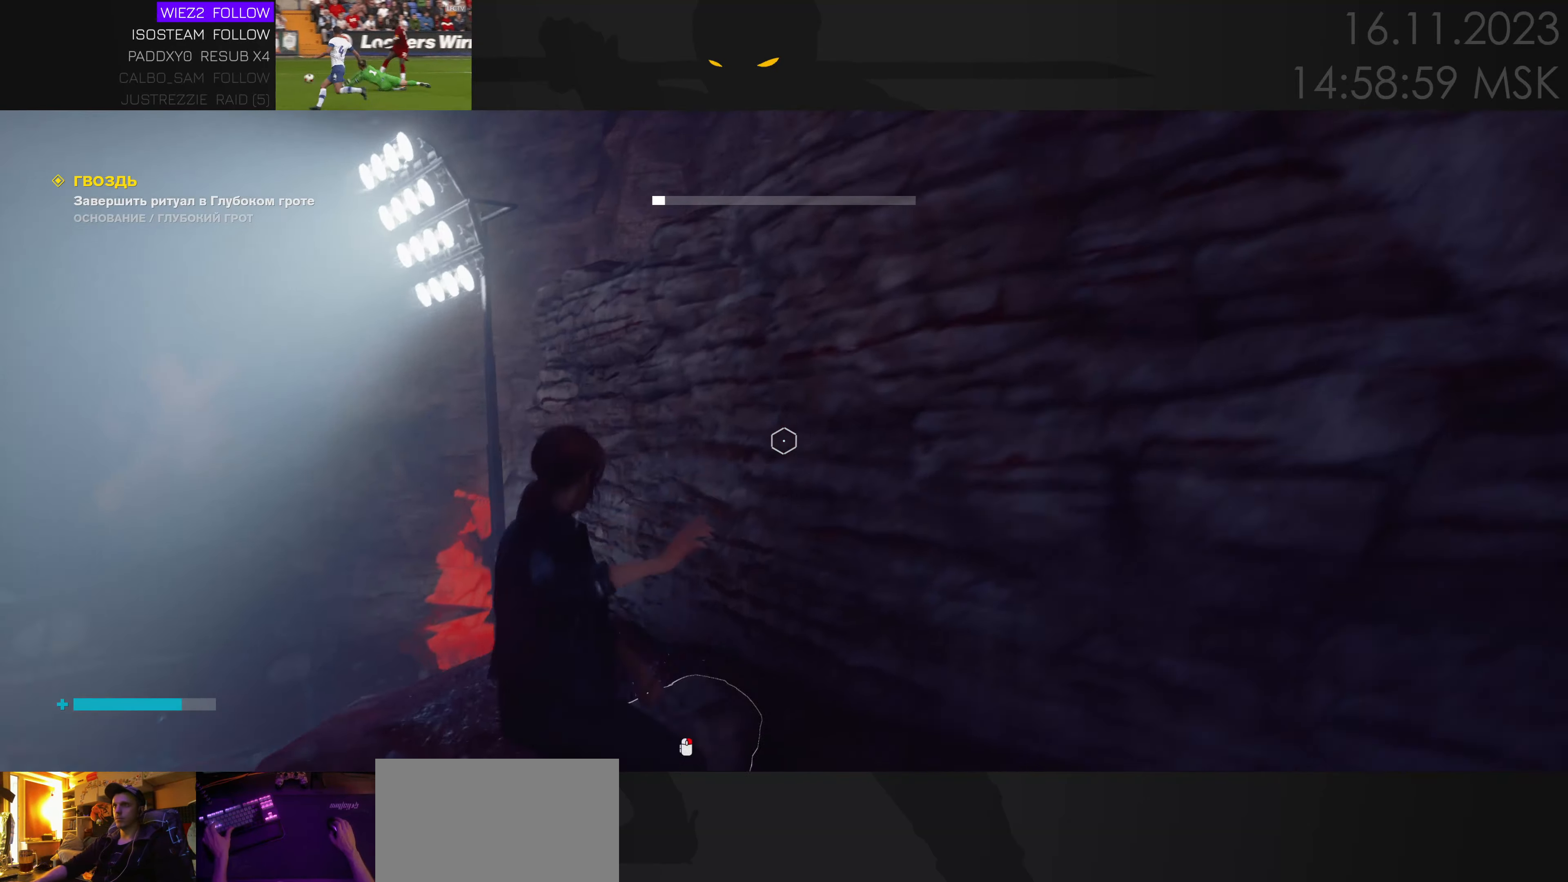
{"keys": ["a", "space"], "mouse": [], "events": [[67, "space", "up"], [150, "space", "down"]]}
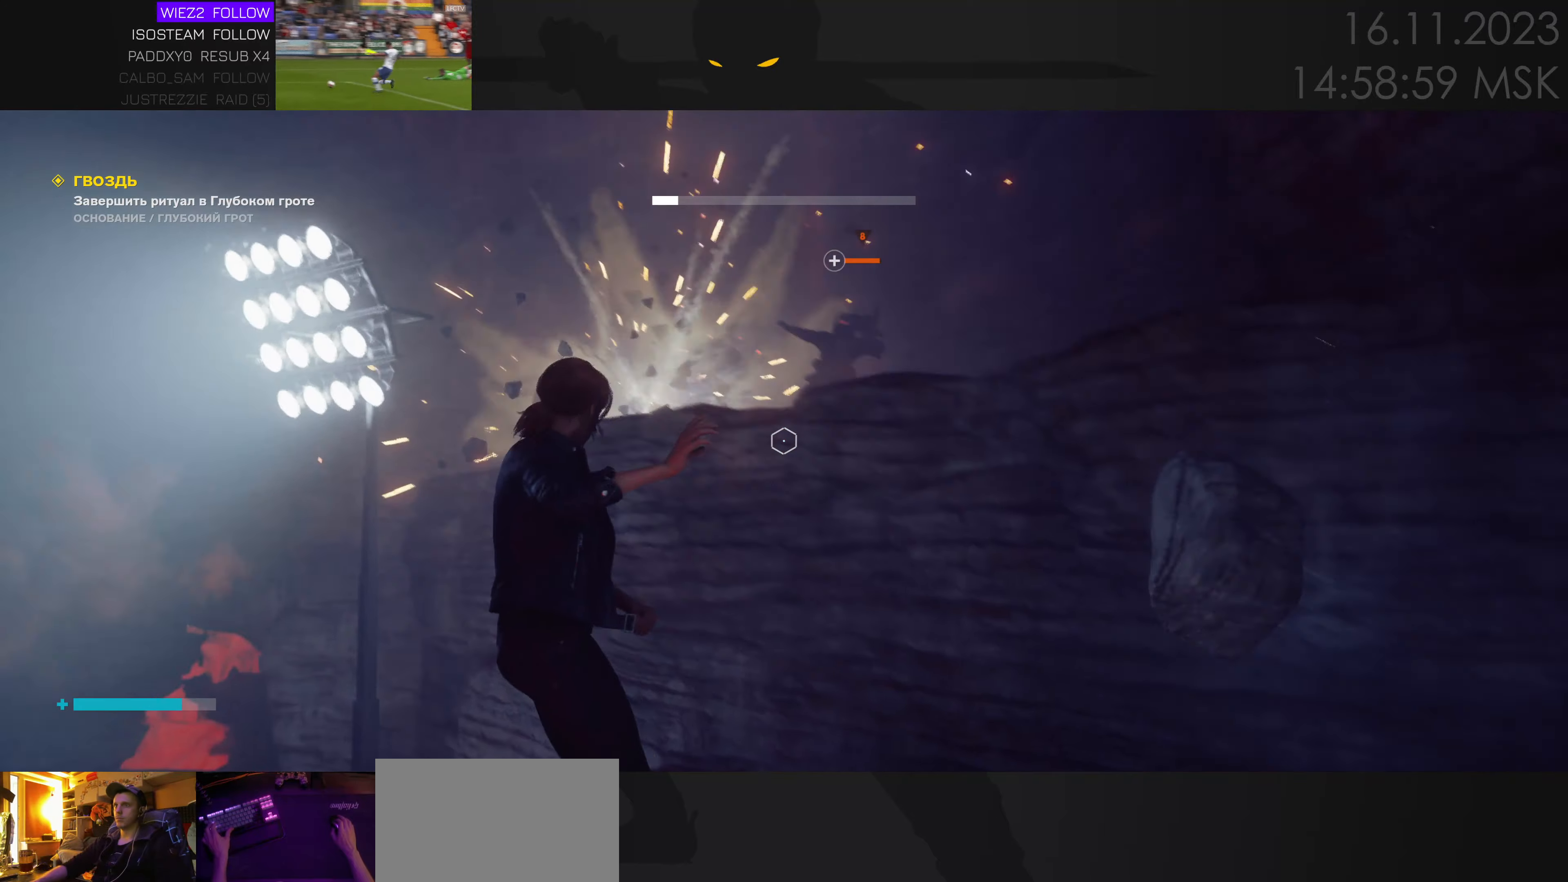
{"keys": ["a", "space"], "mouse": [], "events": [[400, "e", "down"], [484, "e", "up"]]}
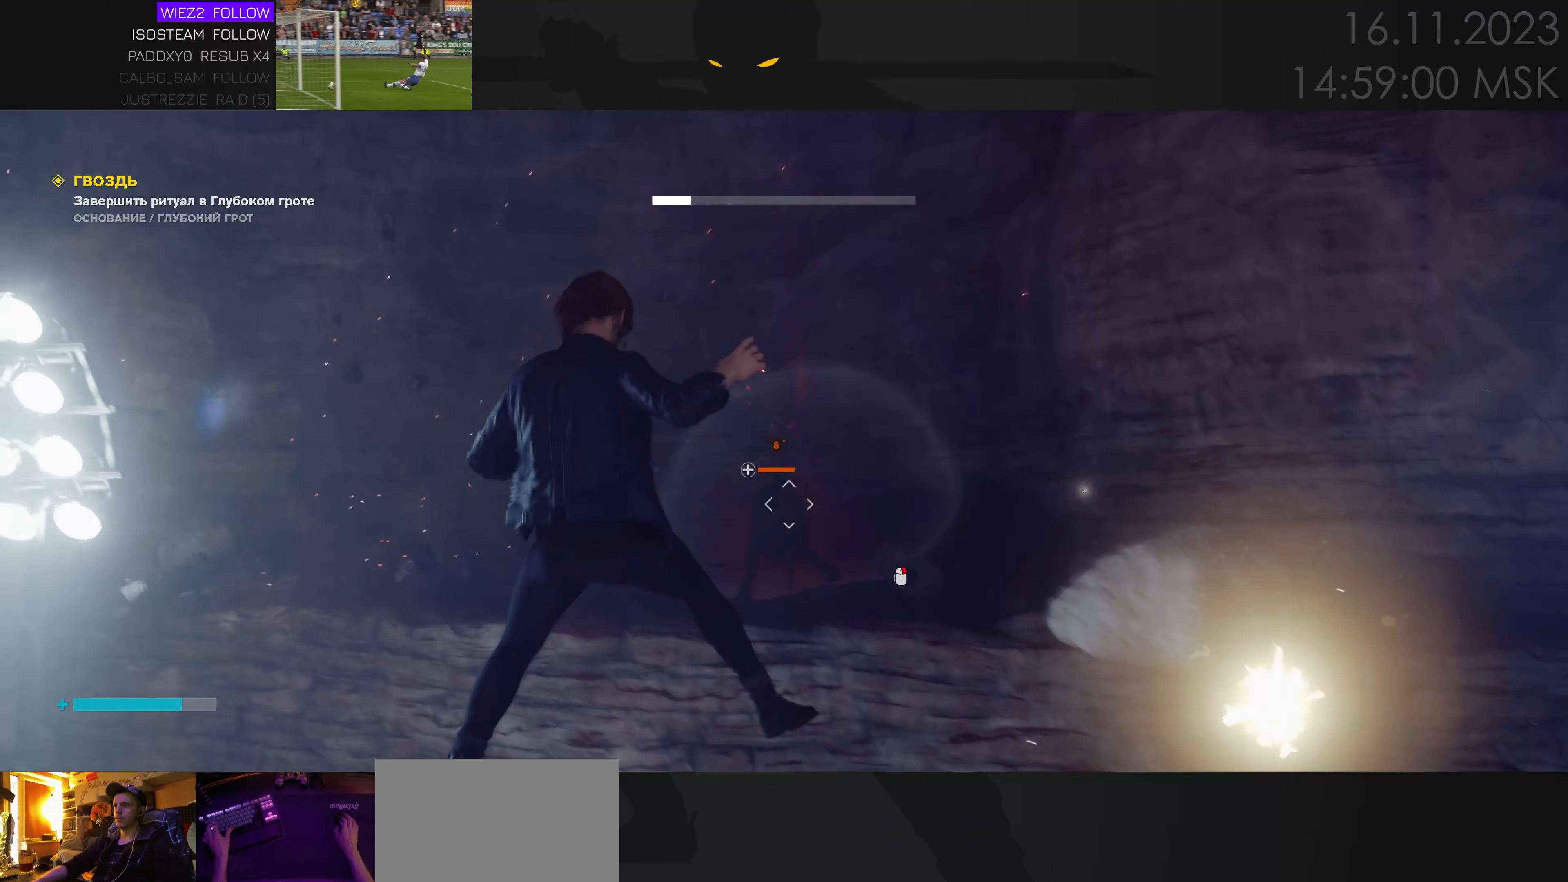
{"keys": ["w"], "mouse": [], "events": [[67, "w", "down"], [250, "a", "up"], [250, "space", "up"], [417, "a", "down"], [500, "a", "up"]]}
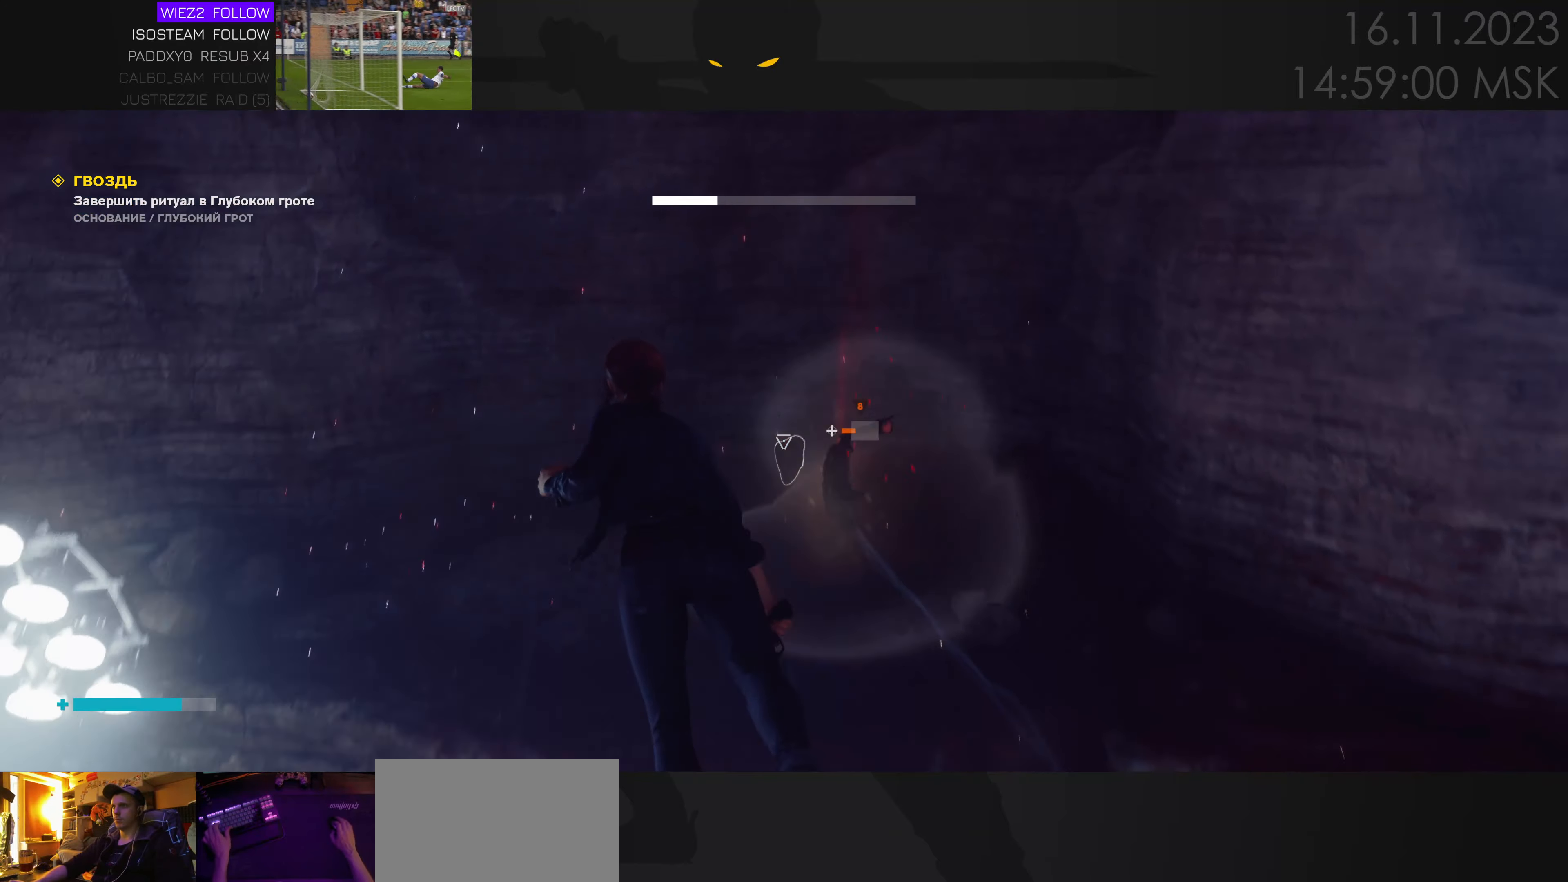
{"keys": ["a", "w"], "mouse": [], "events": [[100, "a", "down"], [267, "e", "down"], [267, "w", "up"], [367, "e", "up"], [500, "w", "down"]]}
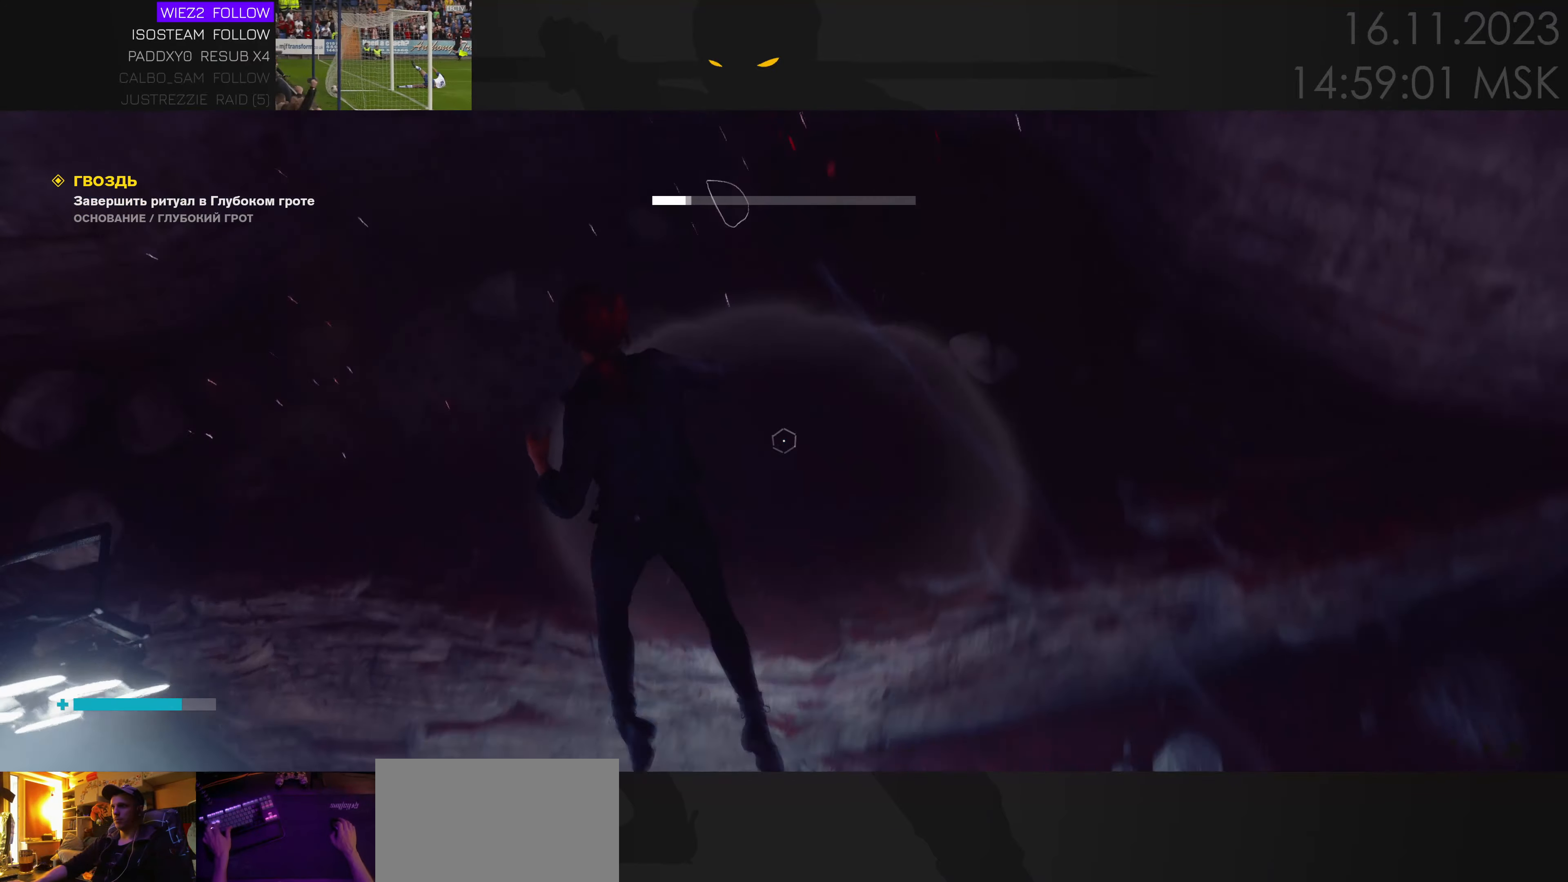
{"keys": ["a"], "mouse": [], "events": [[467, "w", "up"]]}
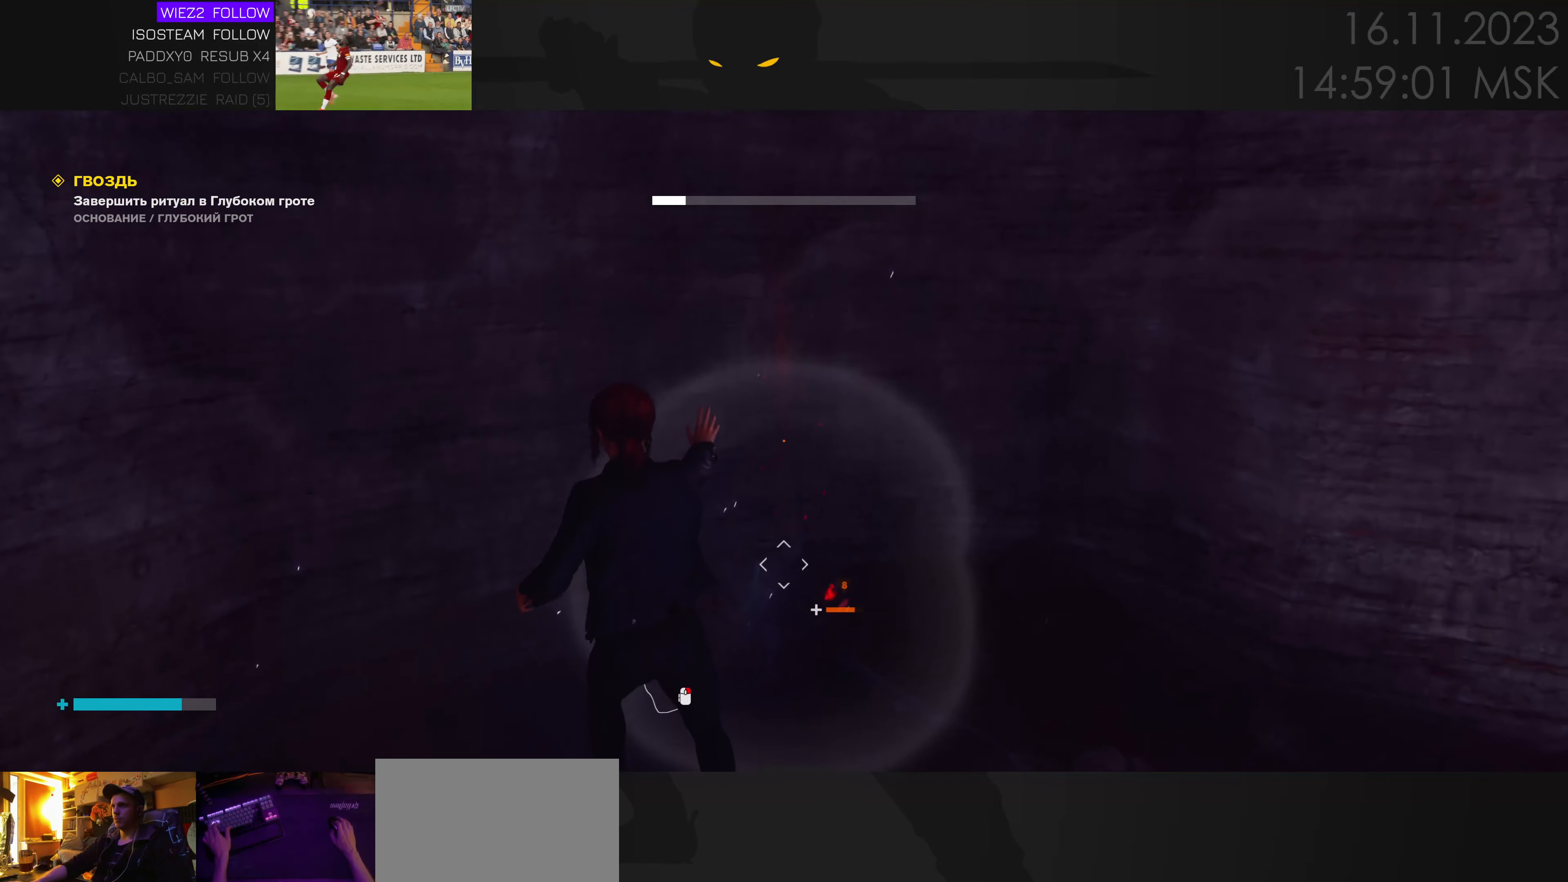
{"keys": ["a", "w"], "mouse": [], "events": [[234, "e", "down"], [284, "e", "up"], [450, "w", "down"]]}
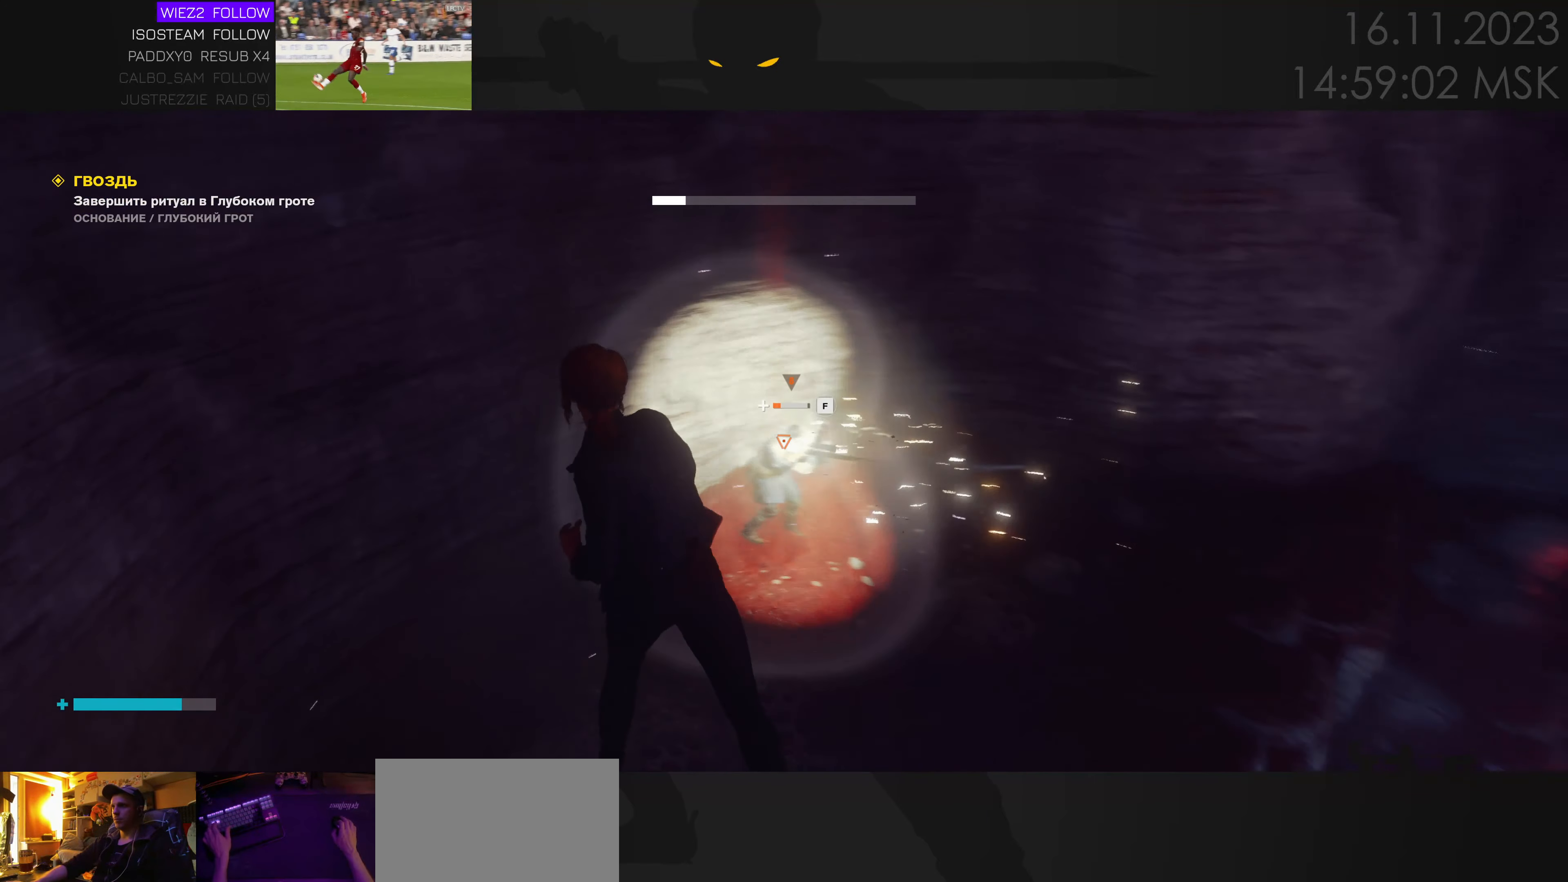
{"keys": [], "mouse": [], "events": [[250, "w", "up"], [300, "a", "up"]]}
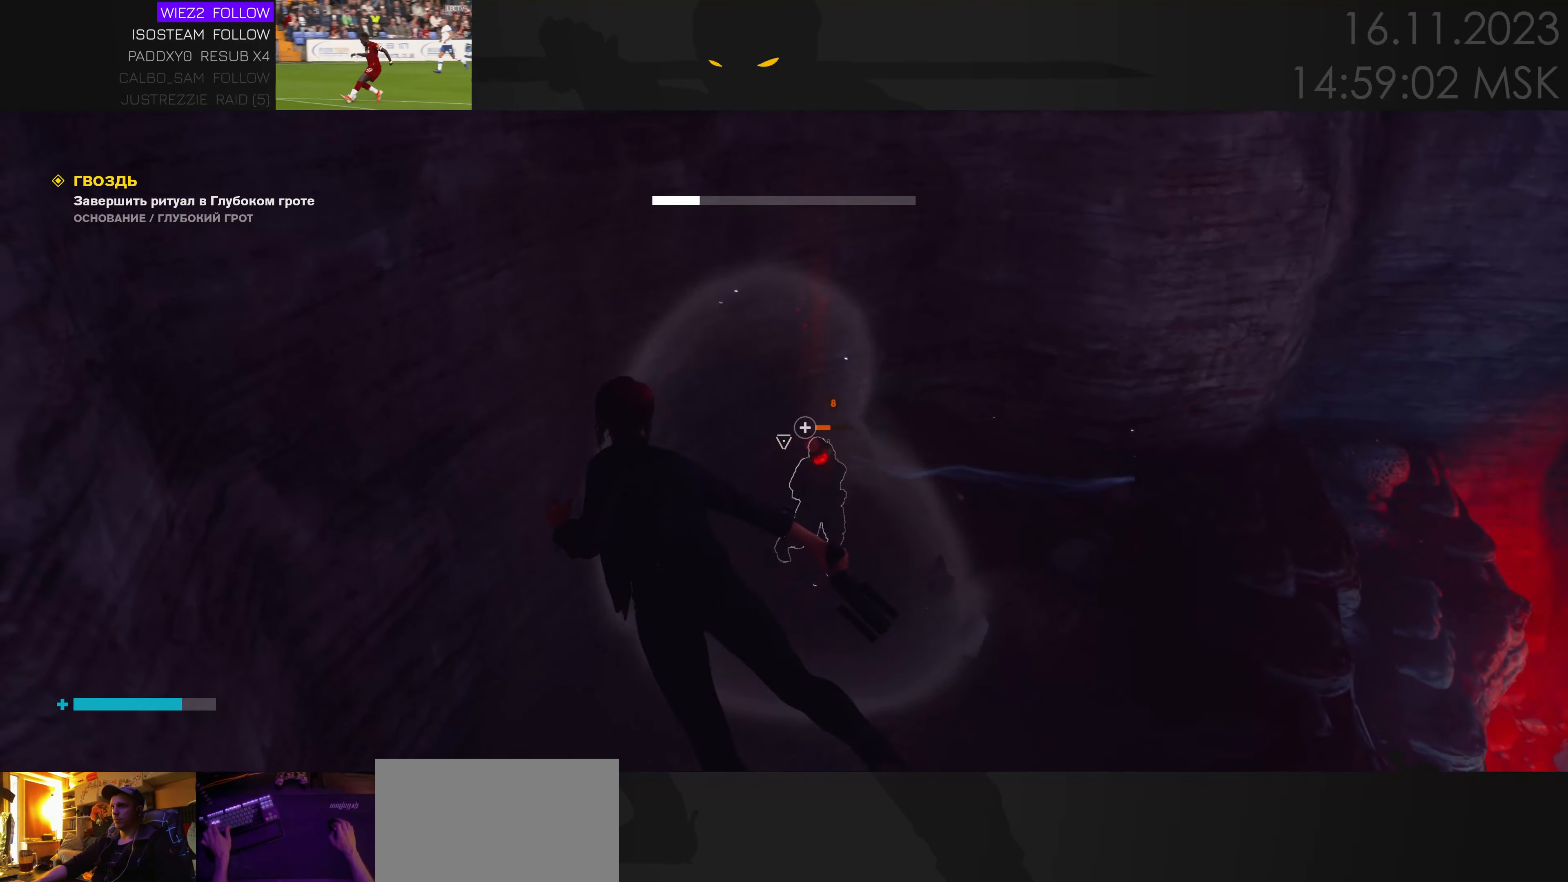
{"keys": [], "mouse": [], "events": [[117, "f", "down"], [500, "f", "up"]]}
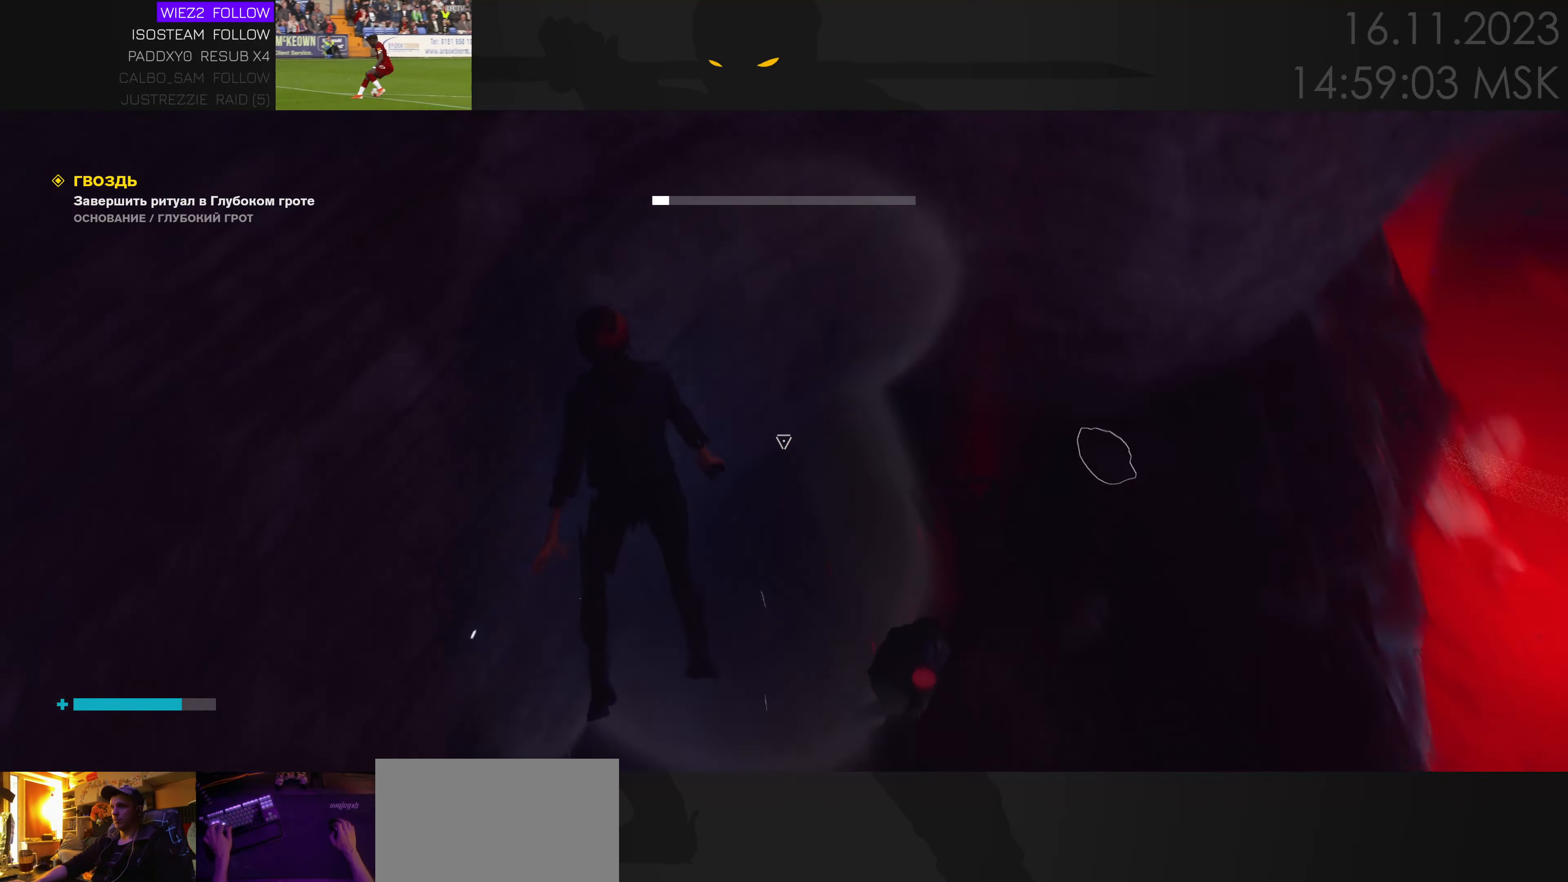
{"keys": ["e"], "mouse": [], "events": [[84, "a", "down"], [300, "a", "up"], [417, "e", "down"]]}
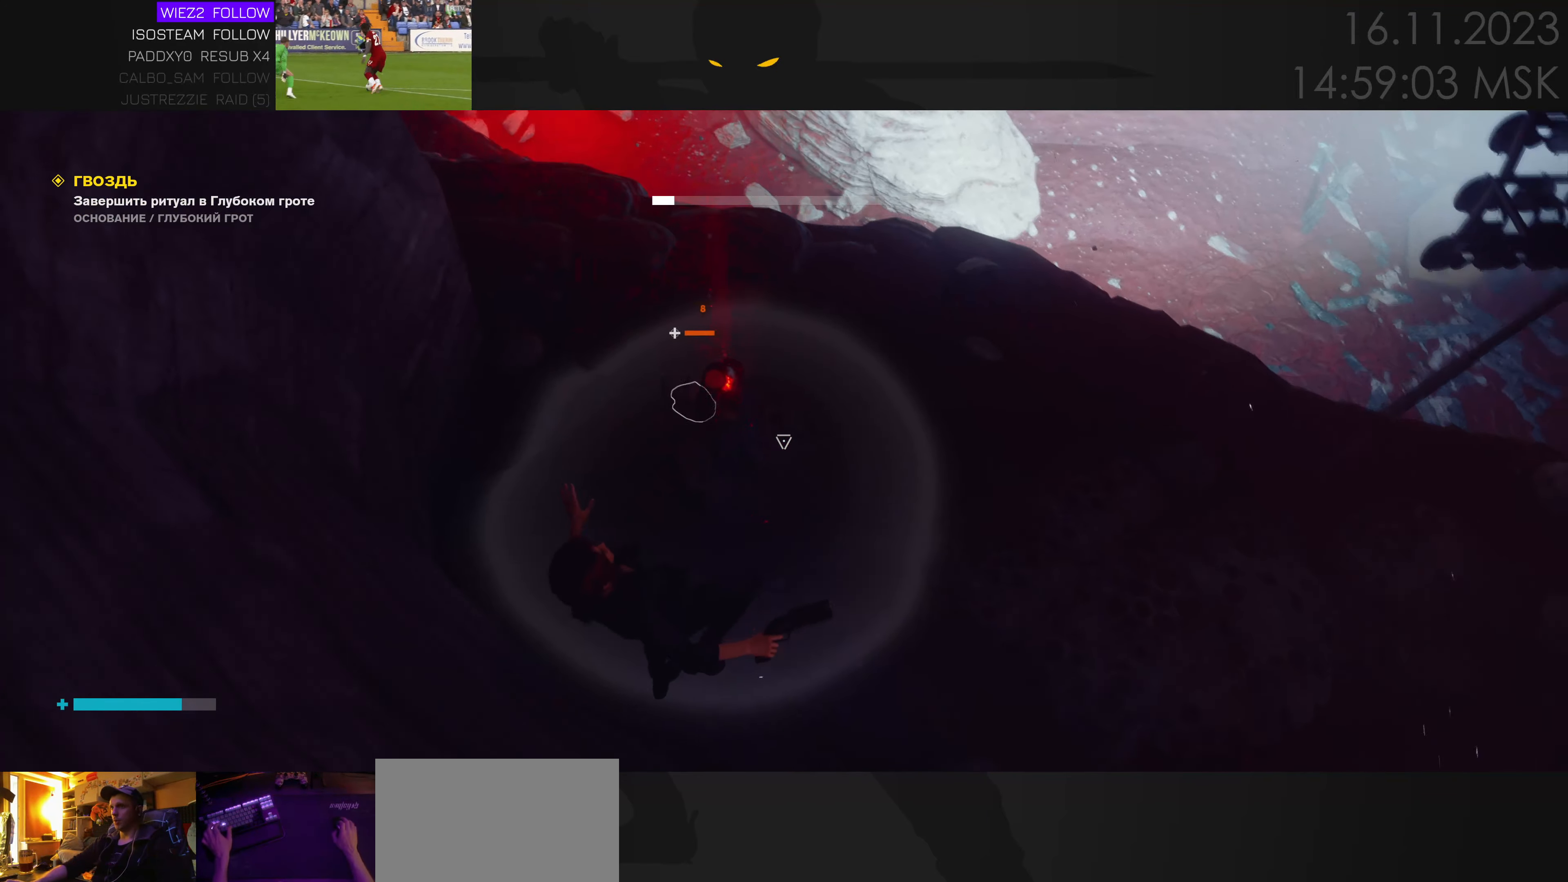
{"keys": ["d"], "mouse": [], "events": [[17, "e", "up"], [67, "d", "down"]]}
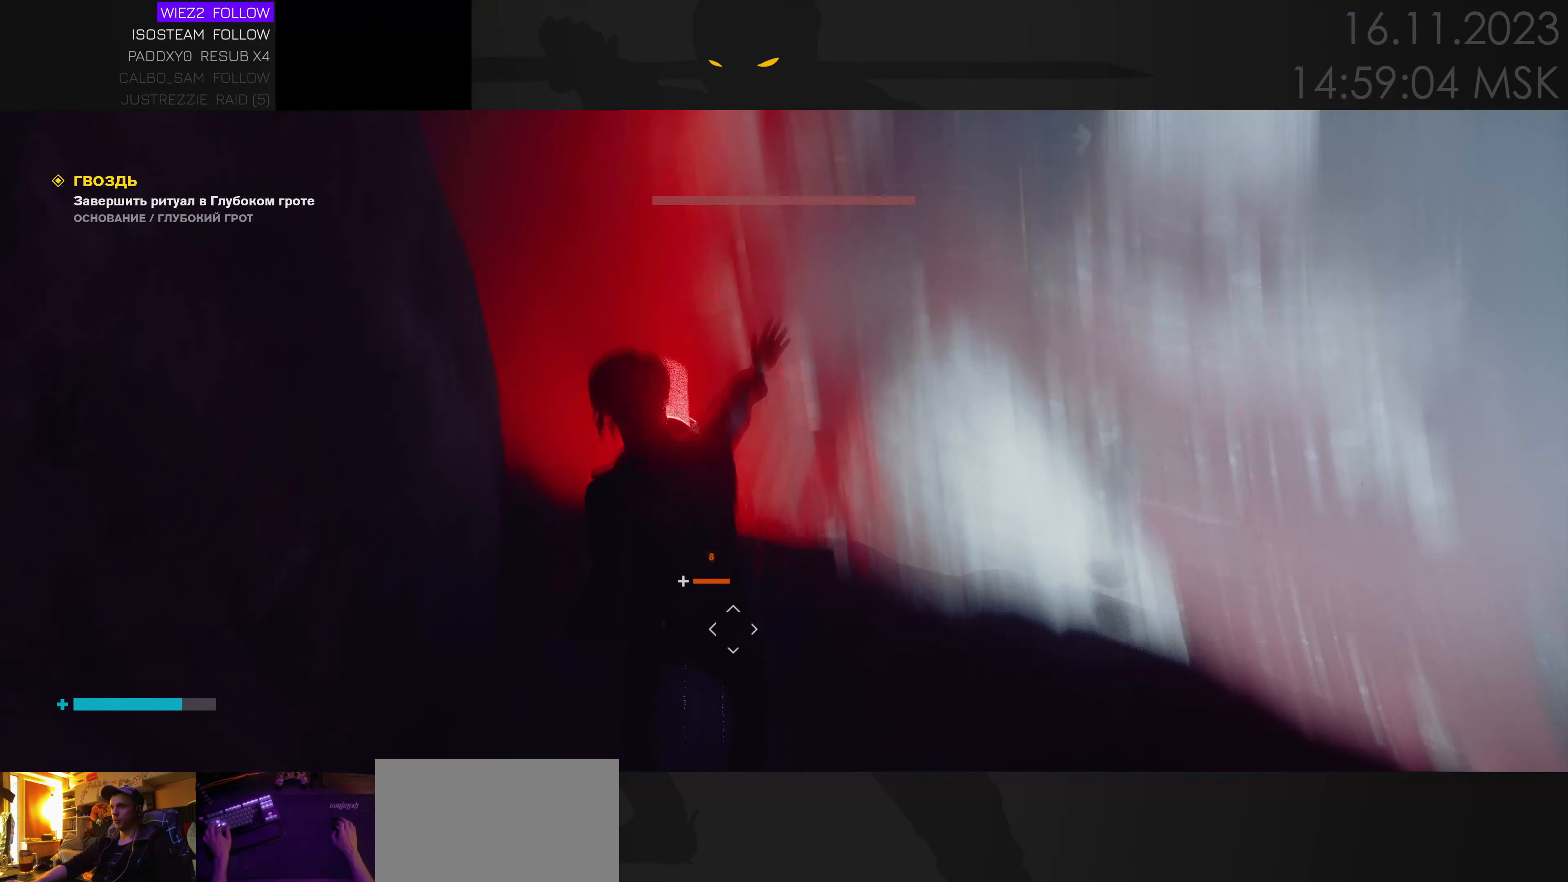
{"keys": ["d"], "mouse": [], "events": [[266, "e", "down"], [383, "e", "up"]]}